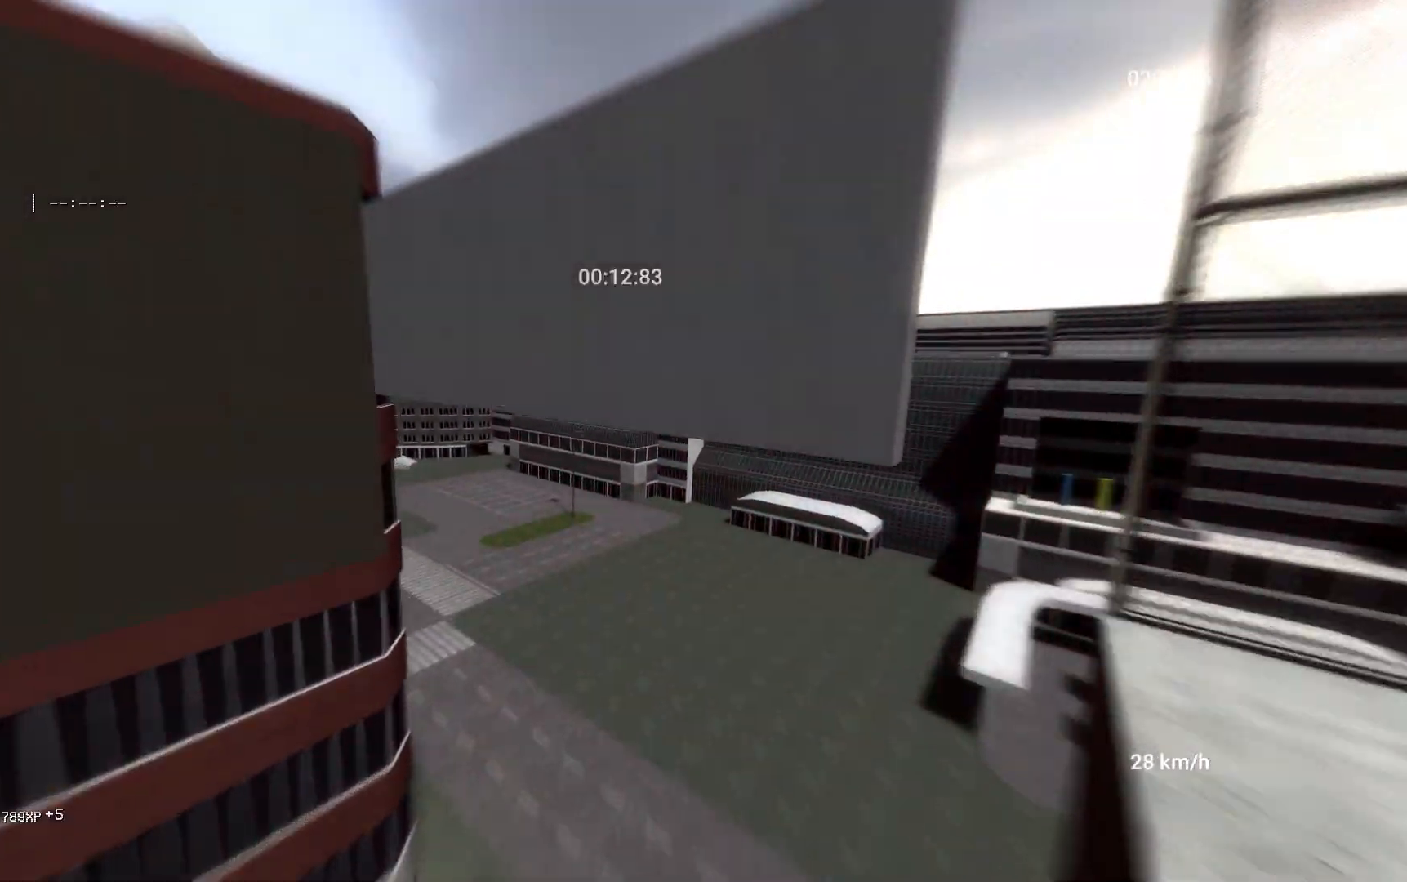
Gameplay with keyboard and mouse; each line is a JSON object with the keys and mouse buttons held at the frame after it. "events" lists presses ("down") and releases ("up") of "a", "ctrl", "d", "s", "shift", "space", "w", "mouse_left" and "mouse_right" between this image and that frame as [ms after this image, input, new state], when the widget could be followed in between. "mouse_left", "mouse_right" = the "left", "right" buttons of the "mouse" list. No other keys are recorded. Mouse movement is not recorded.
{"keys": ["space", "w"], "mouse": [], "events": []}
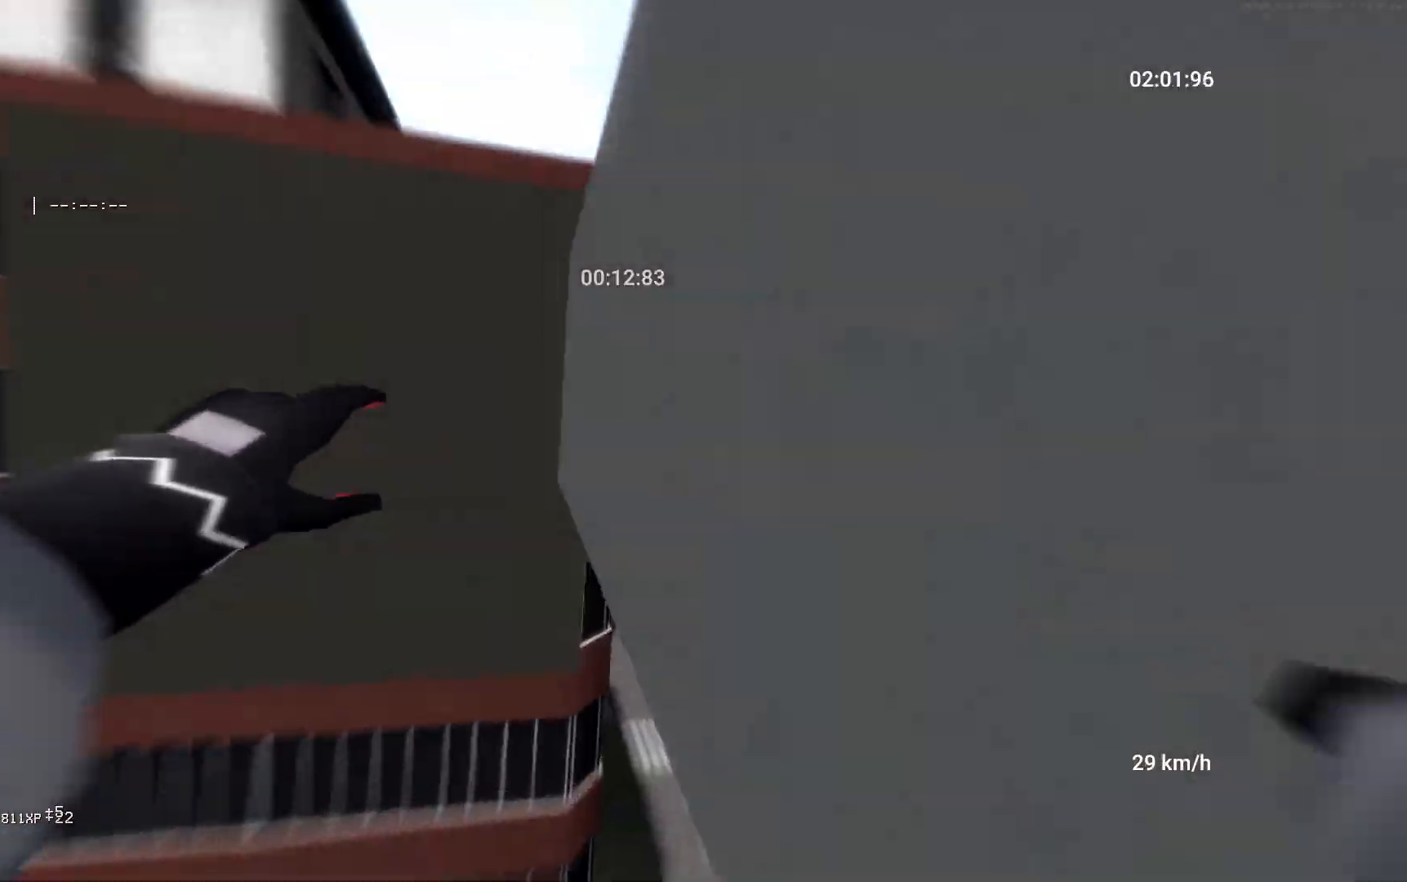
{"keys": ["w"], "mouse": [], "events": [[383, "space", "up"]]}
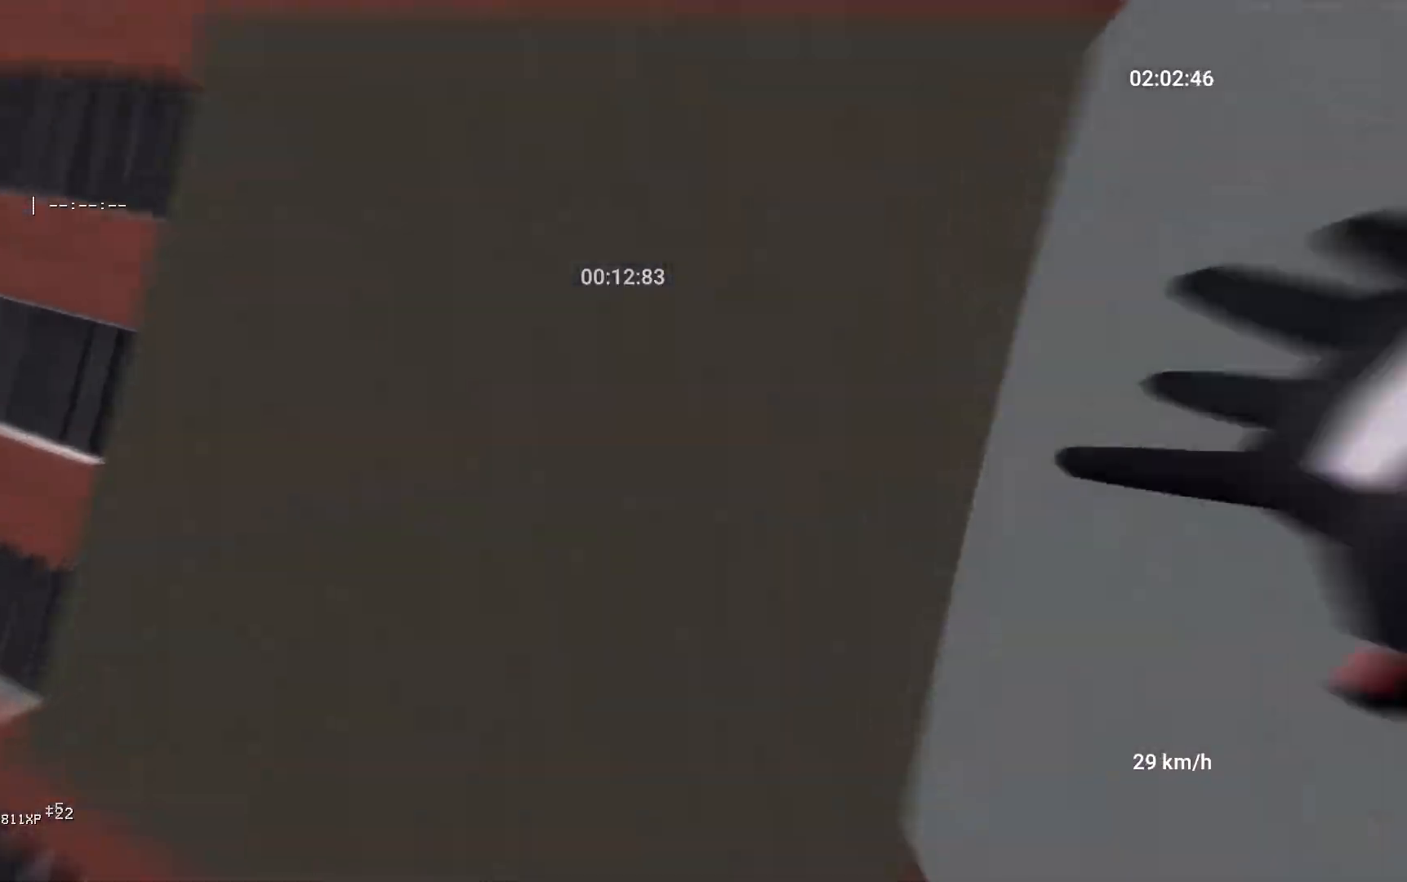
{"keys": ["space", "w"], "mouse": [], "events": [[67, "space", "down"]]}
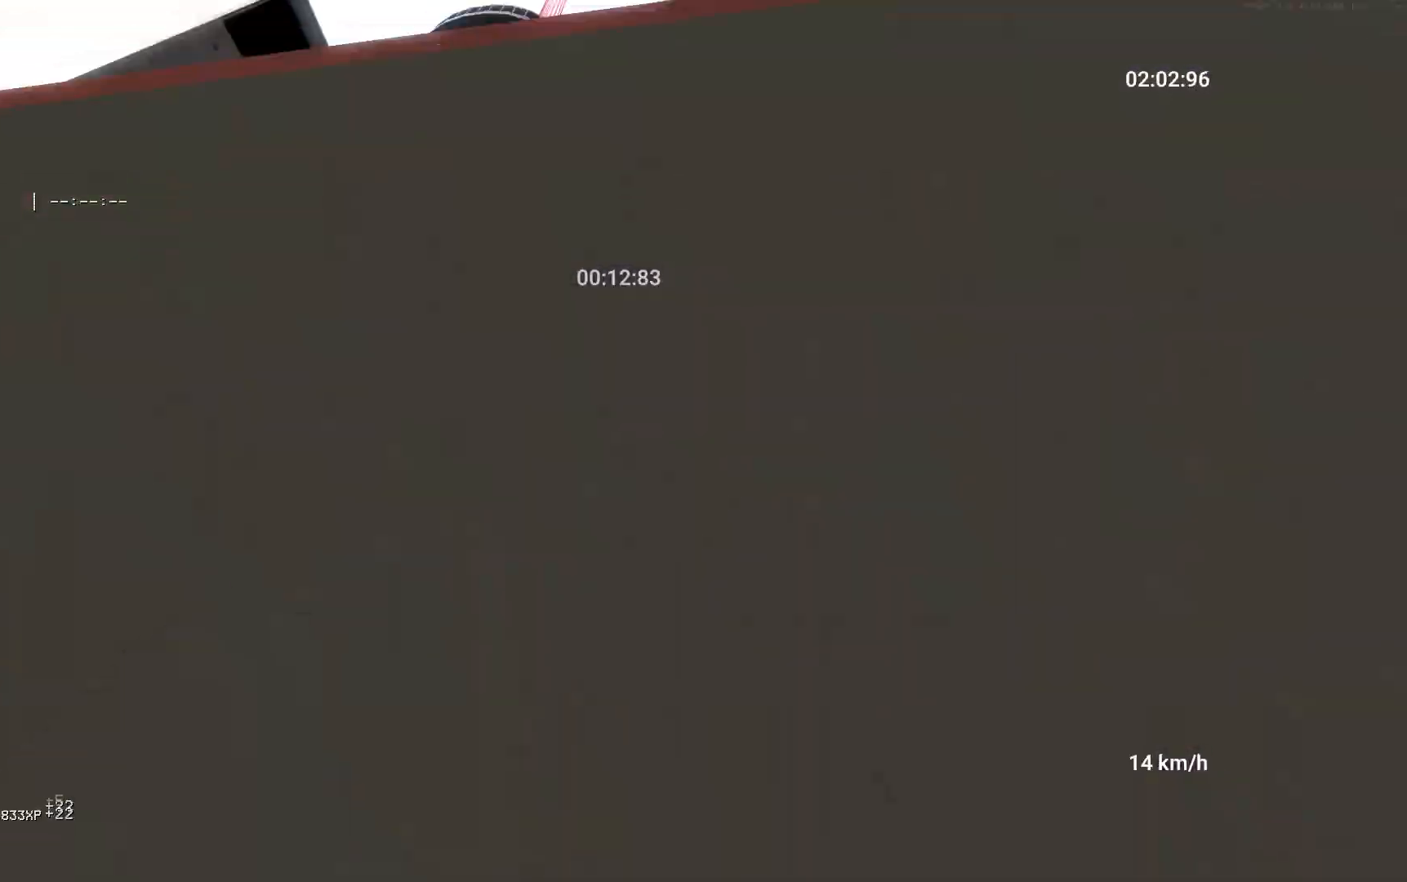
{"keys": [], "mouse": [], "events": [[217, "space", "up"], [217, "w", "up"], [383, "mouse_right", "down"], [500, "mouse_right", "up"]]}
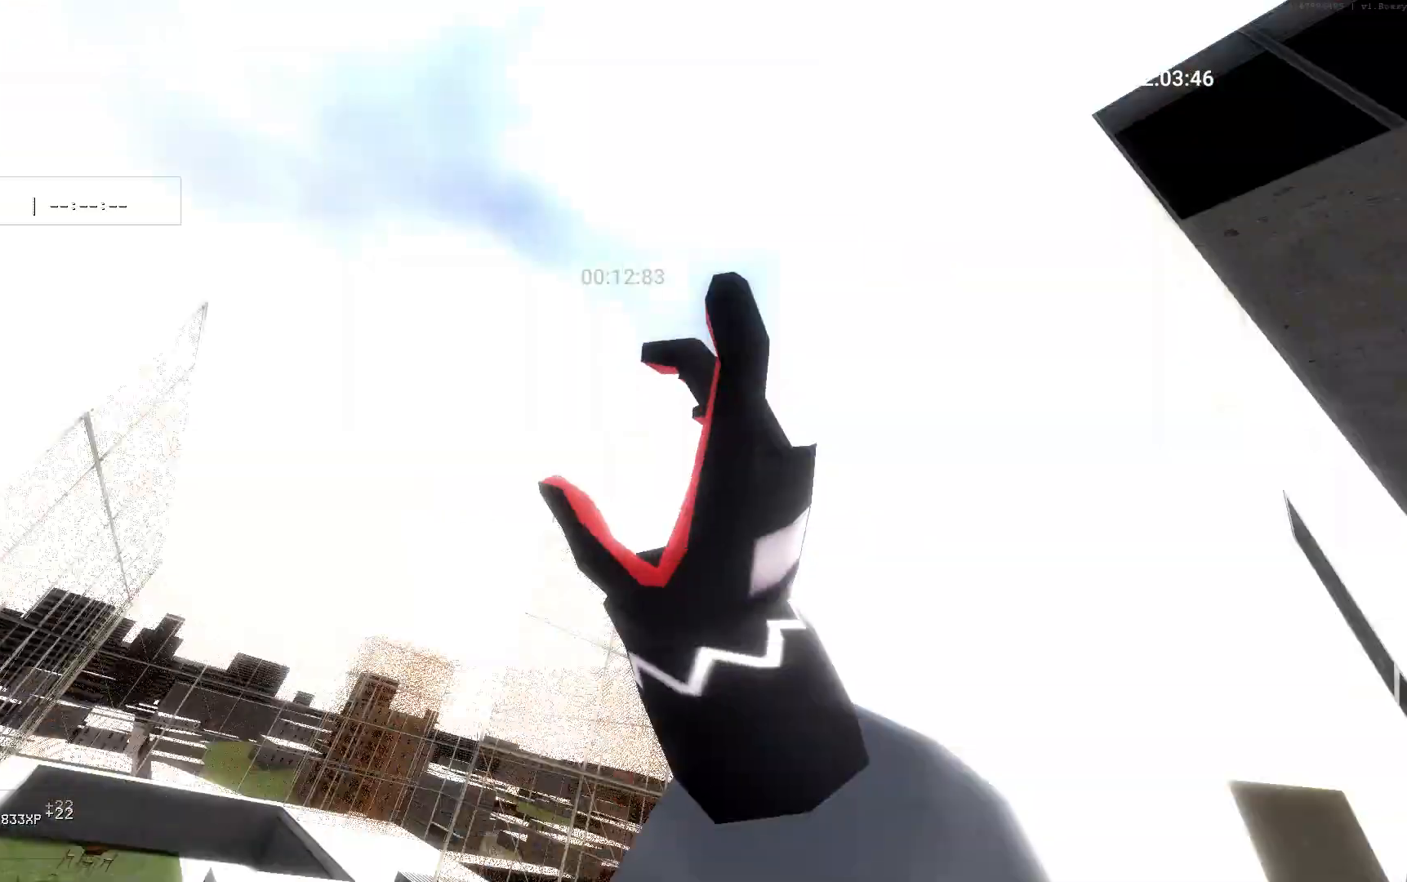
{"keys": [], "mouse": [], "events": [[117, "mouse_right", "down"], [217, "mouse_right", "up"], [300, "space", "down"], [500, "space", "up"]]}
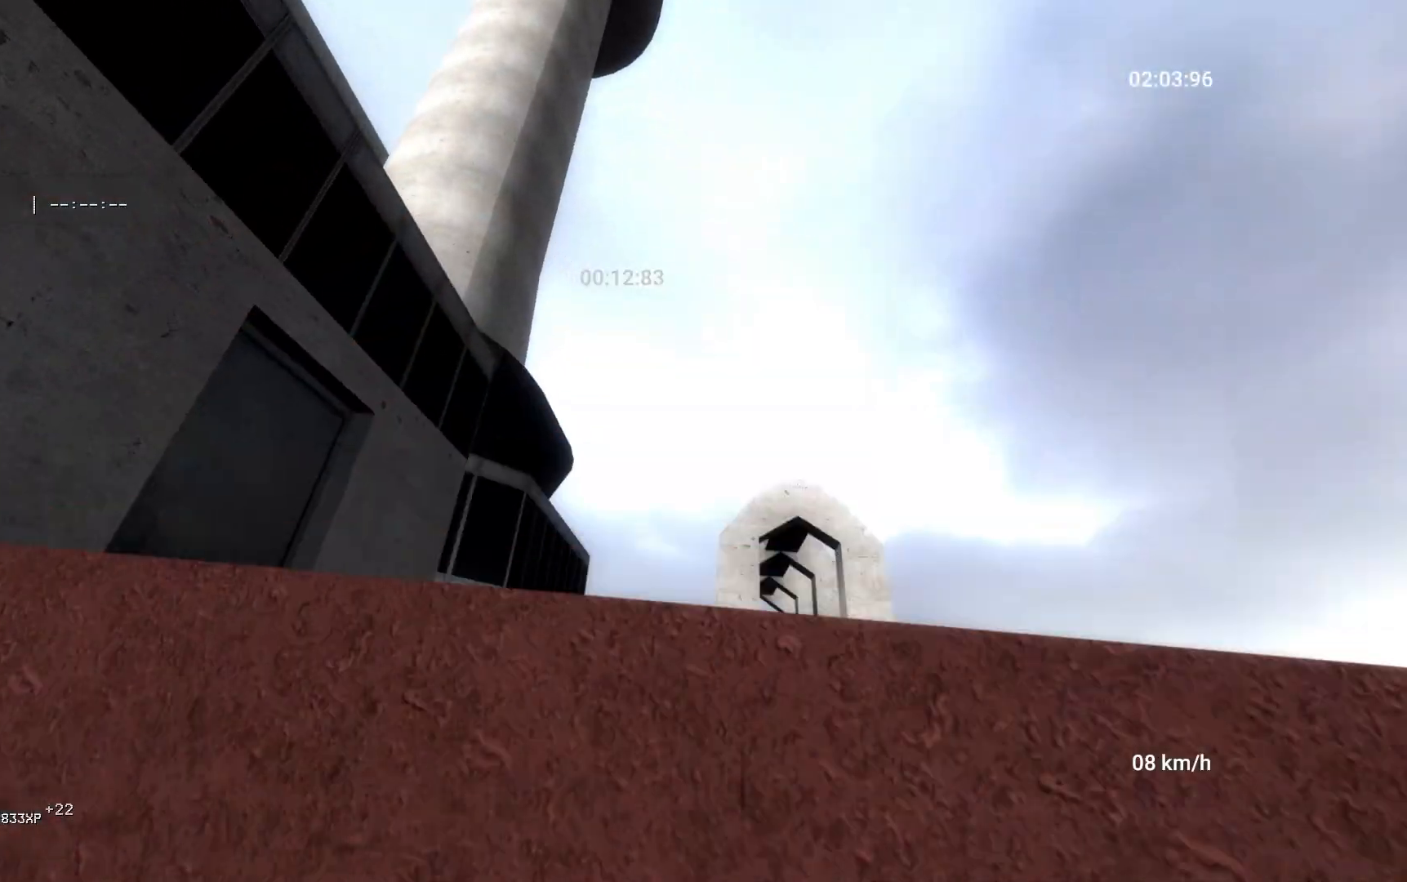
{"keys": ["a", "w"], "mouse": [], "events": [[117, "w", "down"], [483, "a", "down"]]}
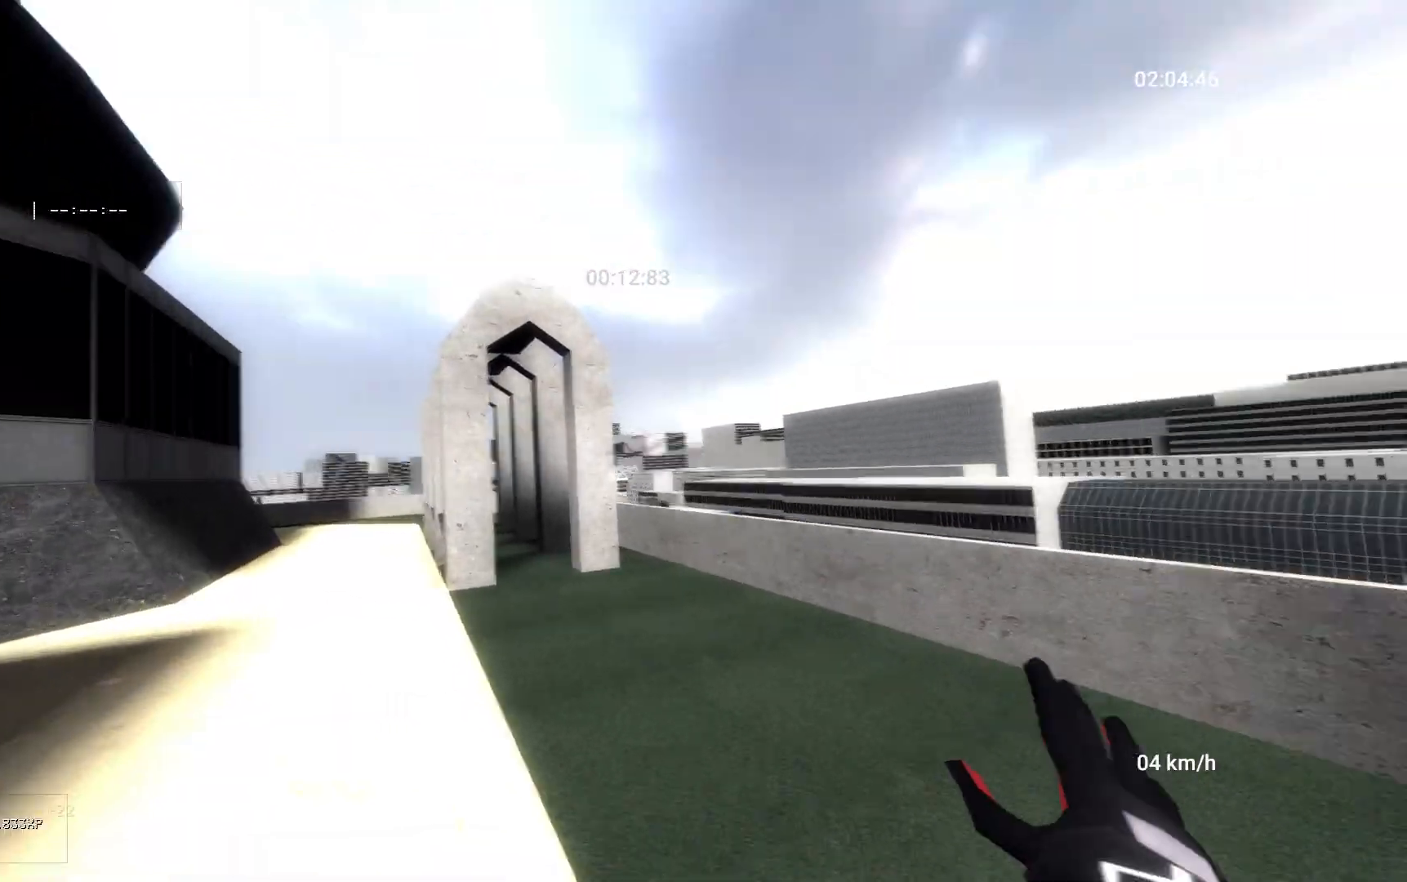
{"keys": ["a"], "mouse": [], "events": [[83, "w", "up"], [217, "mouse_right", "down"], [217, "space", "down"], [350, "space", "up"], [400, "mouse_right", "up"]]}
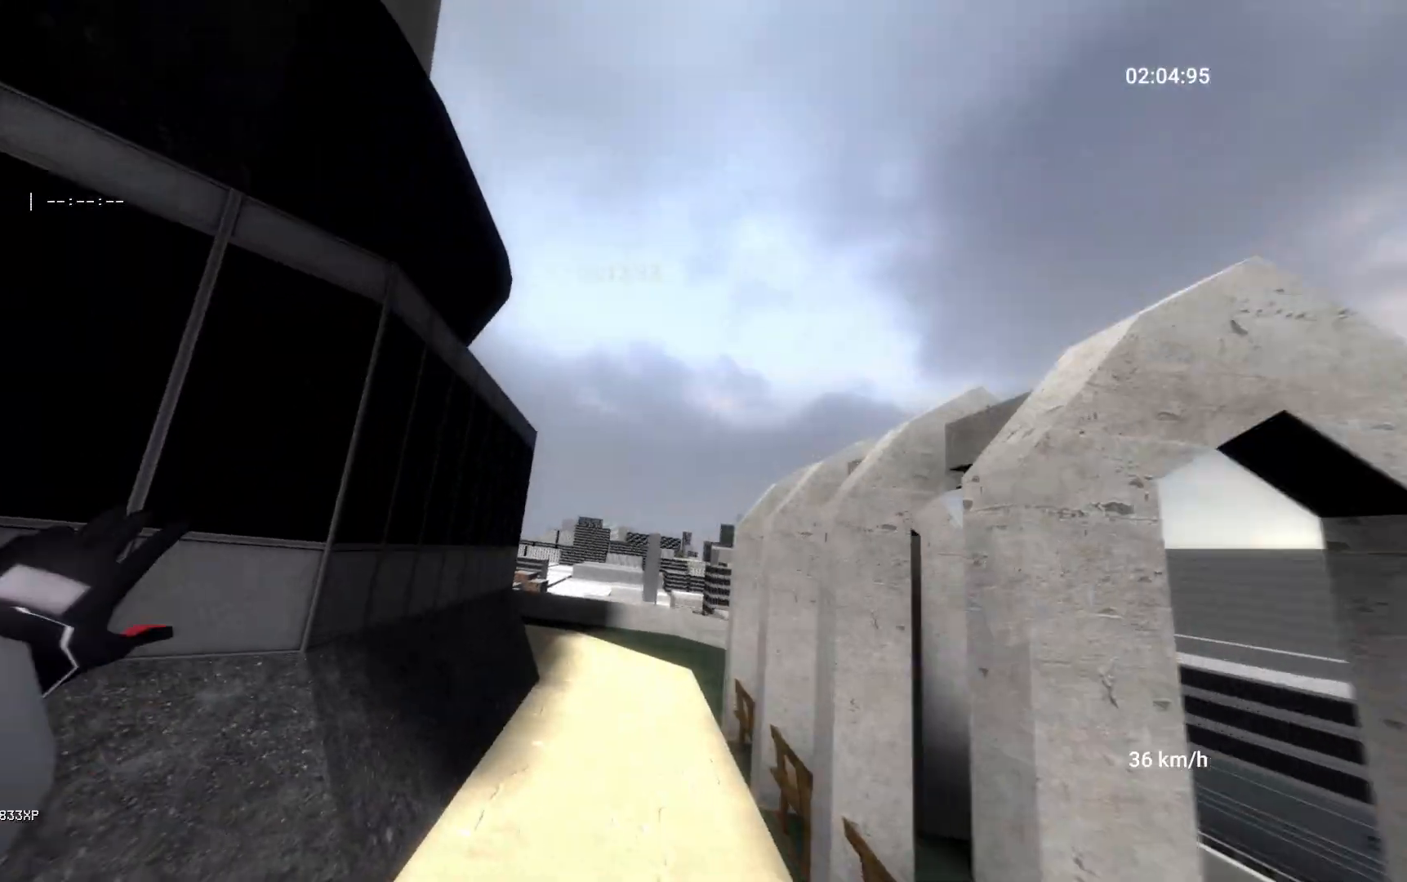
{"keys": ["d", "w"], "mouse": [], "events": [[67, "w", "down"], [117, "a", "up"], [150, "d", "down"]]}
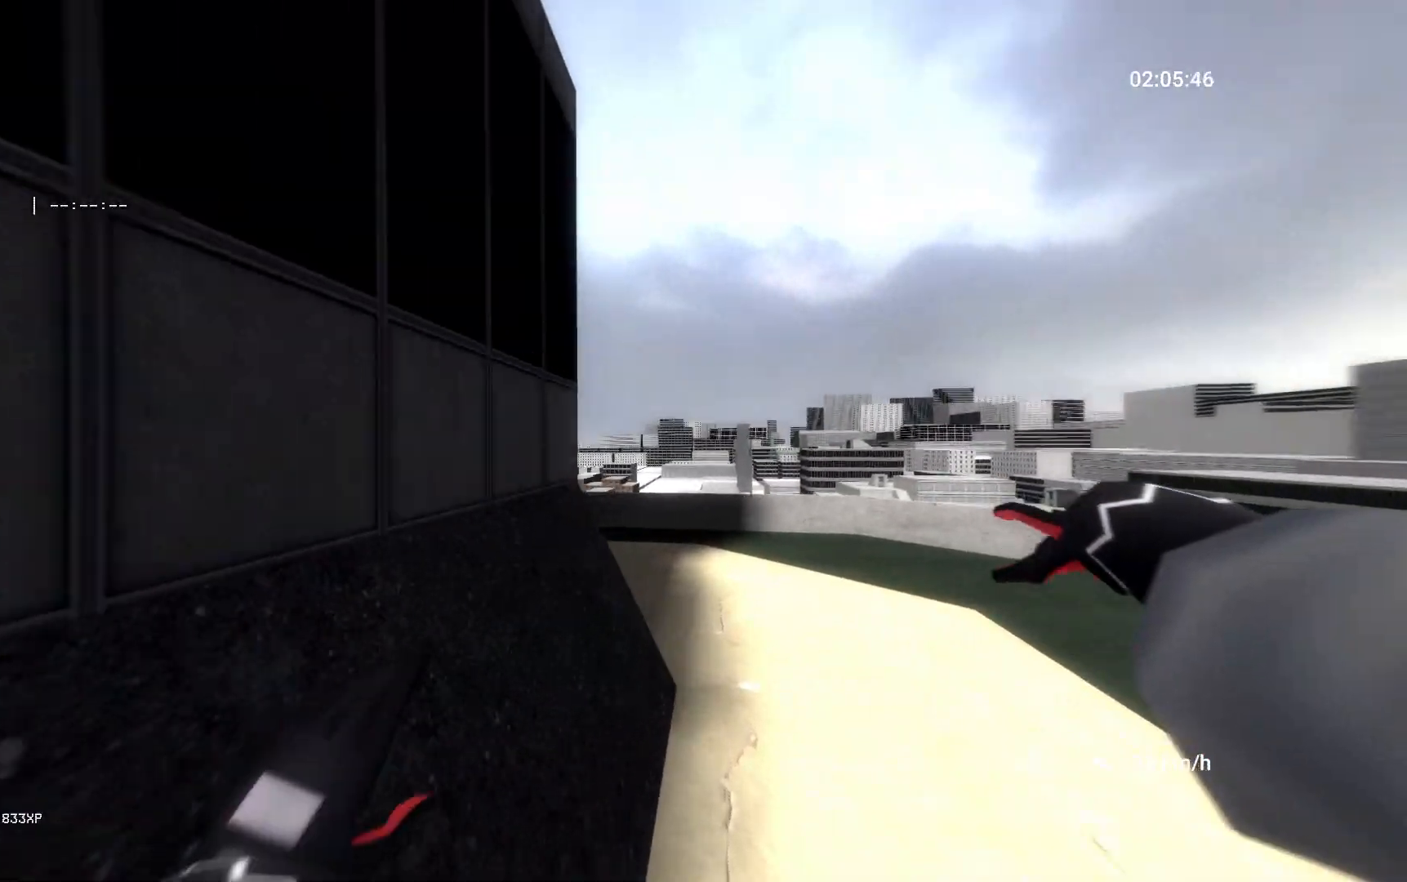
{"keys": ["d", "w"], "mouse": [], "events": []}
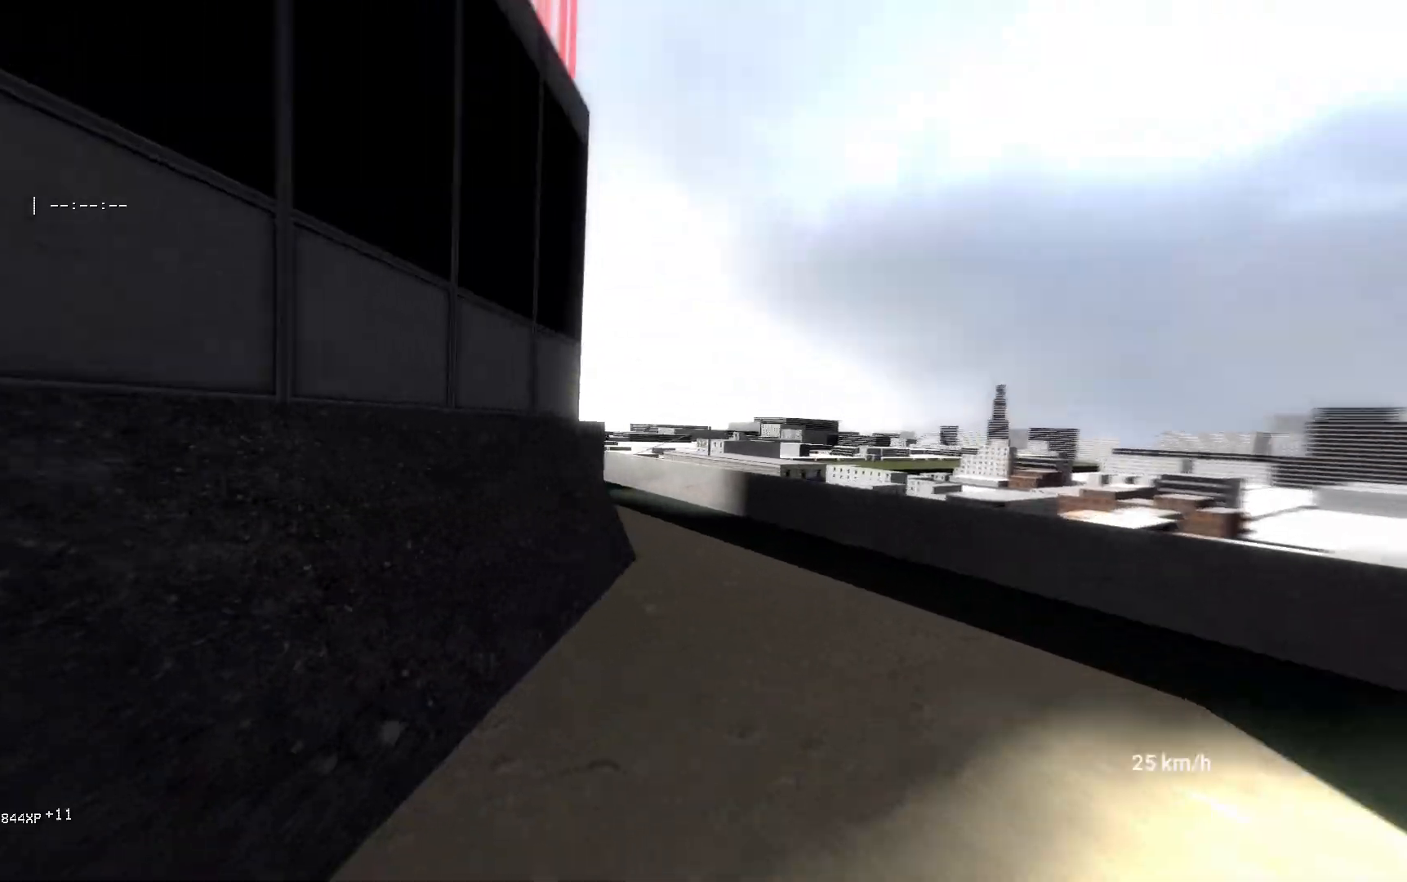
{"keys": ["w"], "mouse": [], "events": [[317, "d", "up"]]}
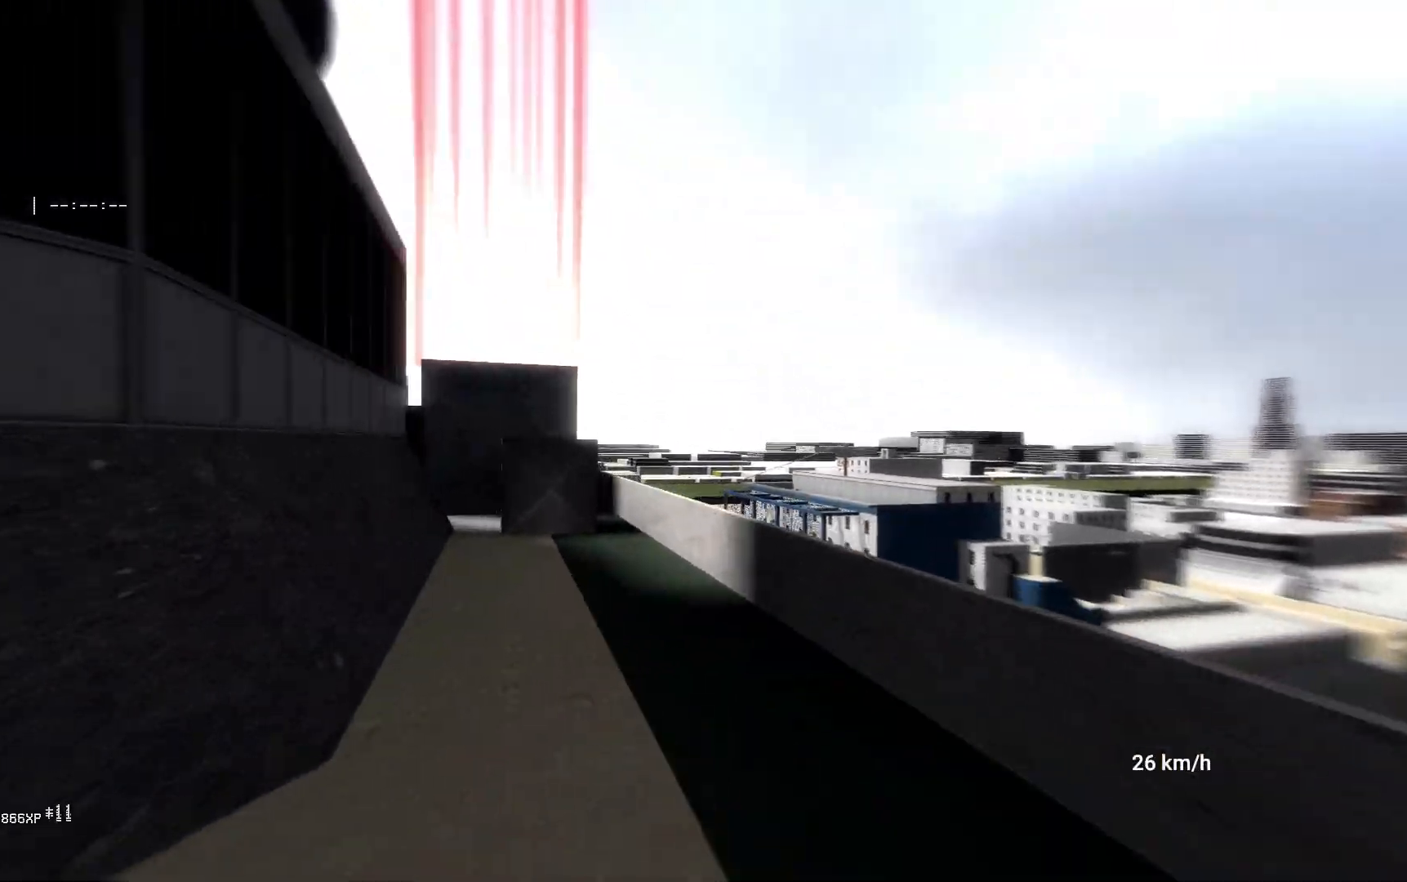
{"keys": ["w"], "mouse": [], "events": []}
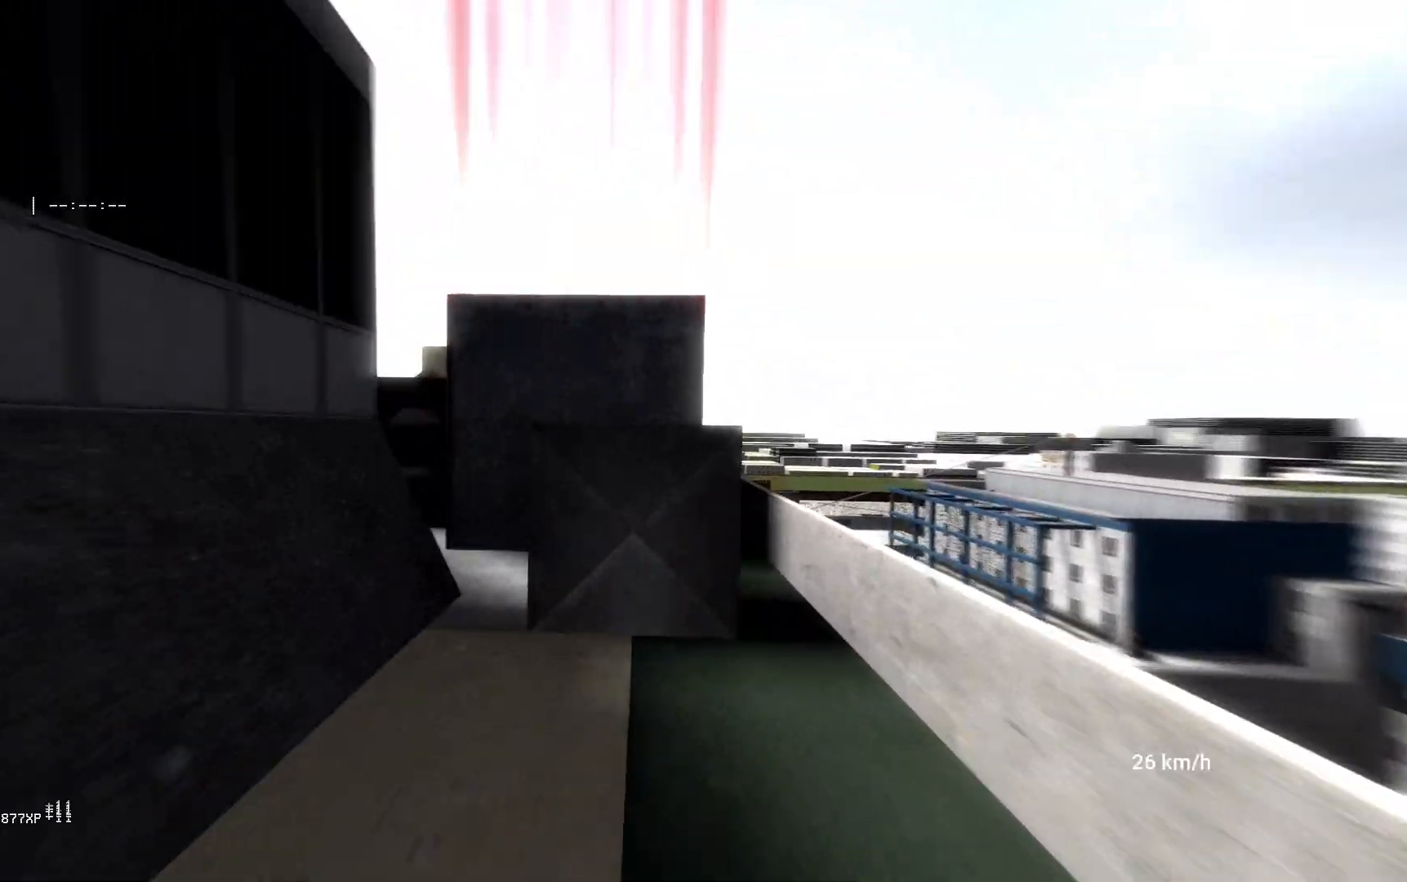
{"keys": ["space", "w"], "mouse": [], "events": [[217, "space", "down"]]}
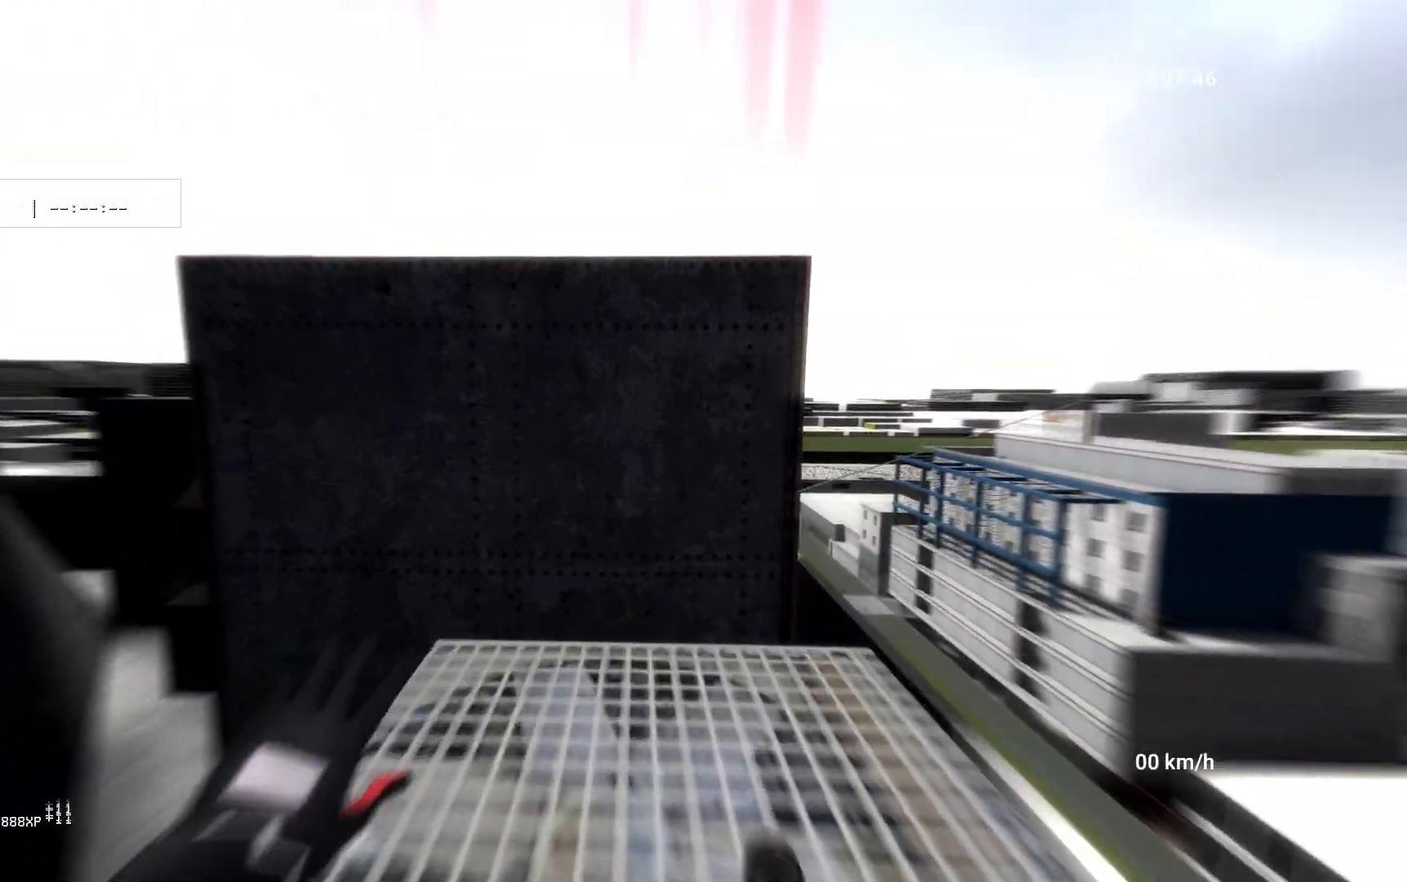
{"keys": ["ctrl", "space", "w"], "mouse": [], "events": [[183, "ctrl", "down"]]}
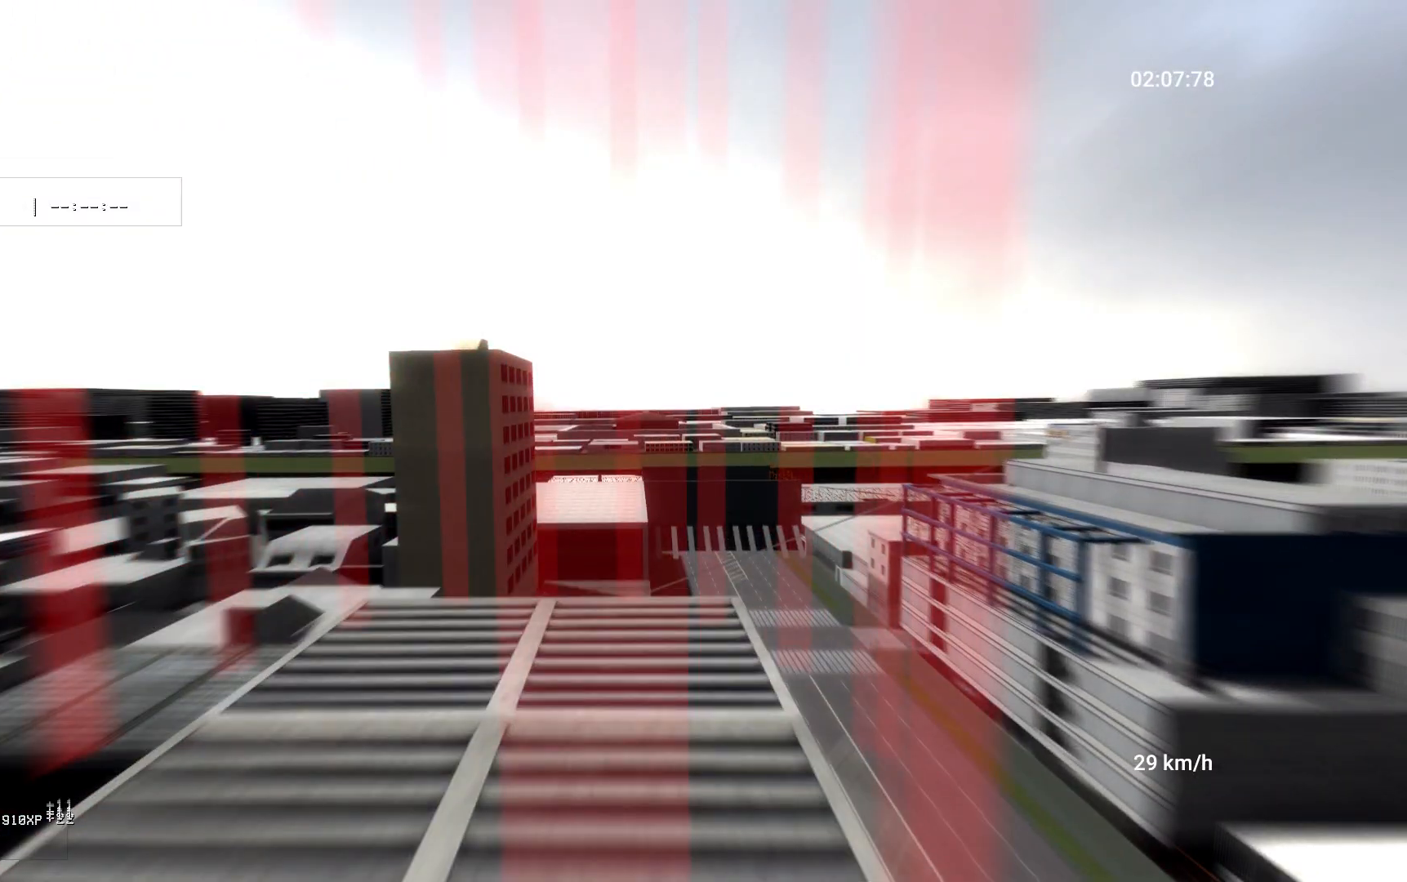
{"keys": ["w"], "mouse": [], "events": [[167, "ctrl", "up"], [167, "space", "up"]]}
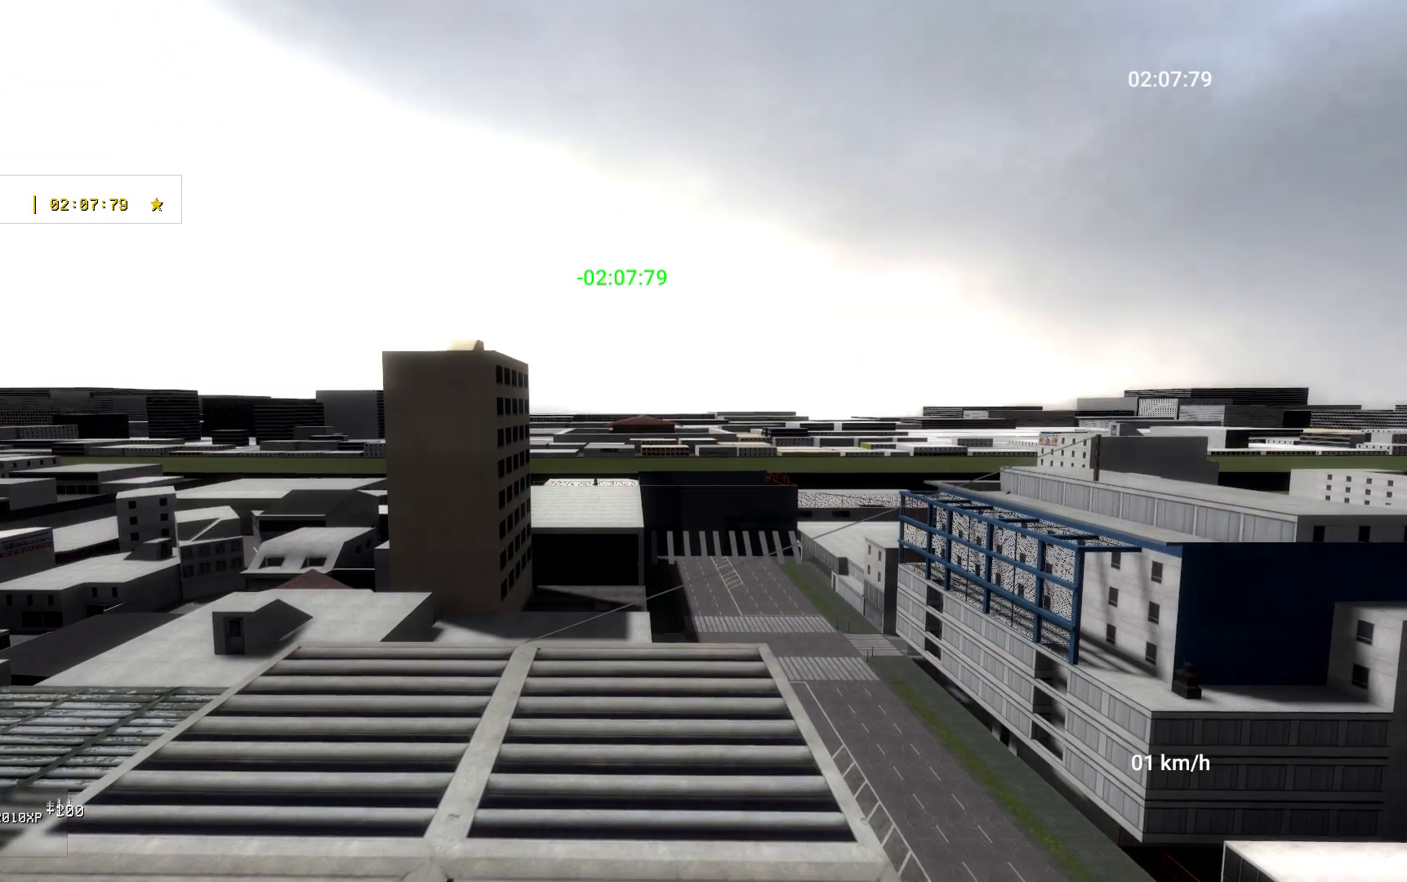
{"keys": ["w"], "mouse": [], "events": []}
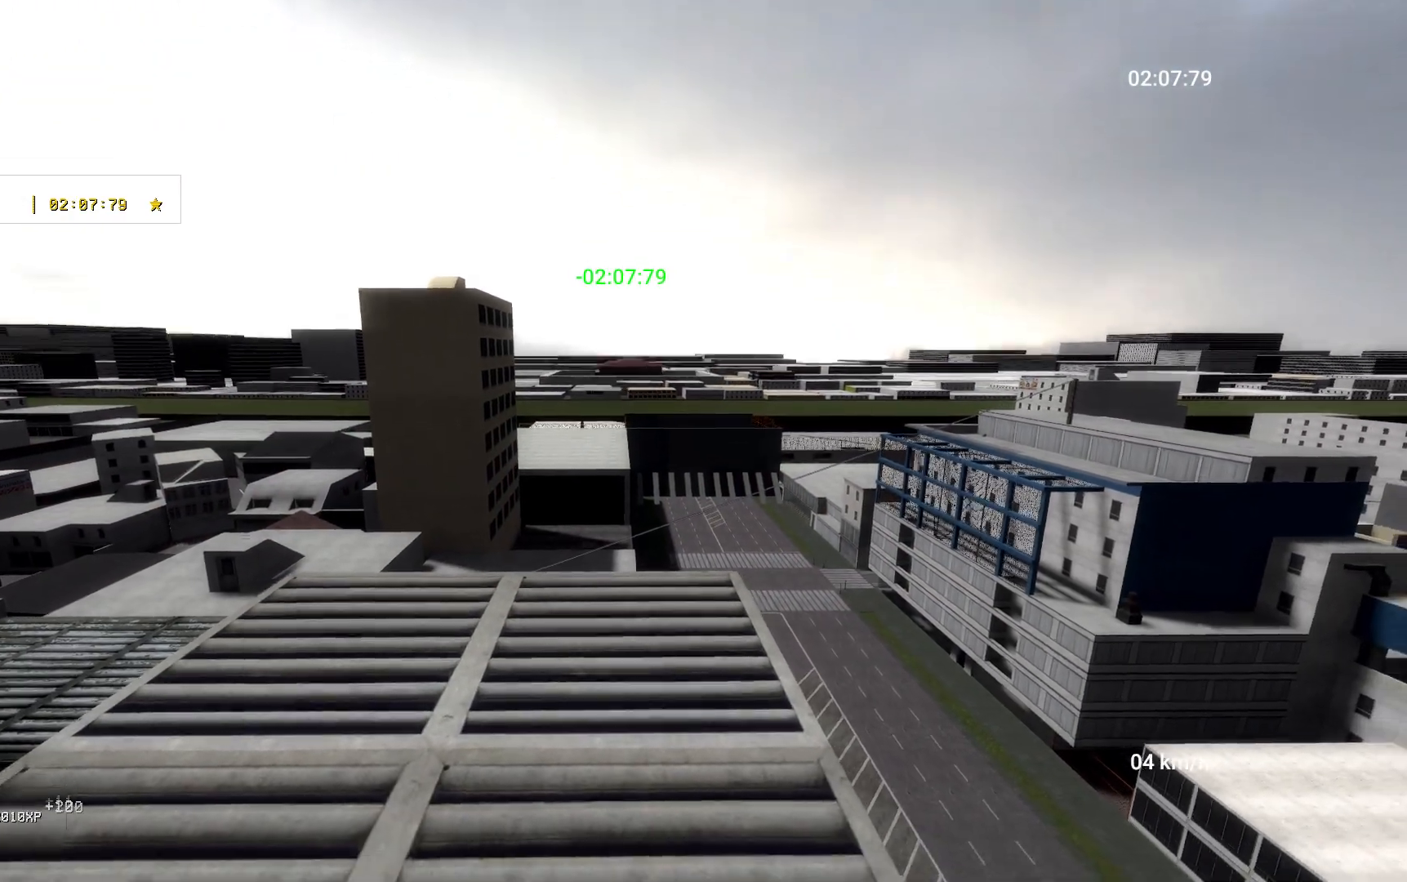
{"keys": ["space", "w"], "mouse": [], "events": [[483, "space", "down"]]}
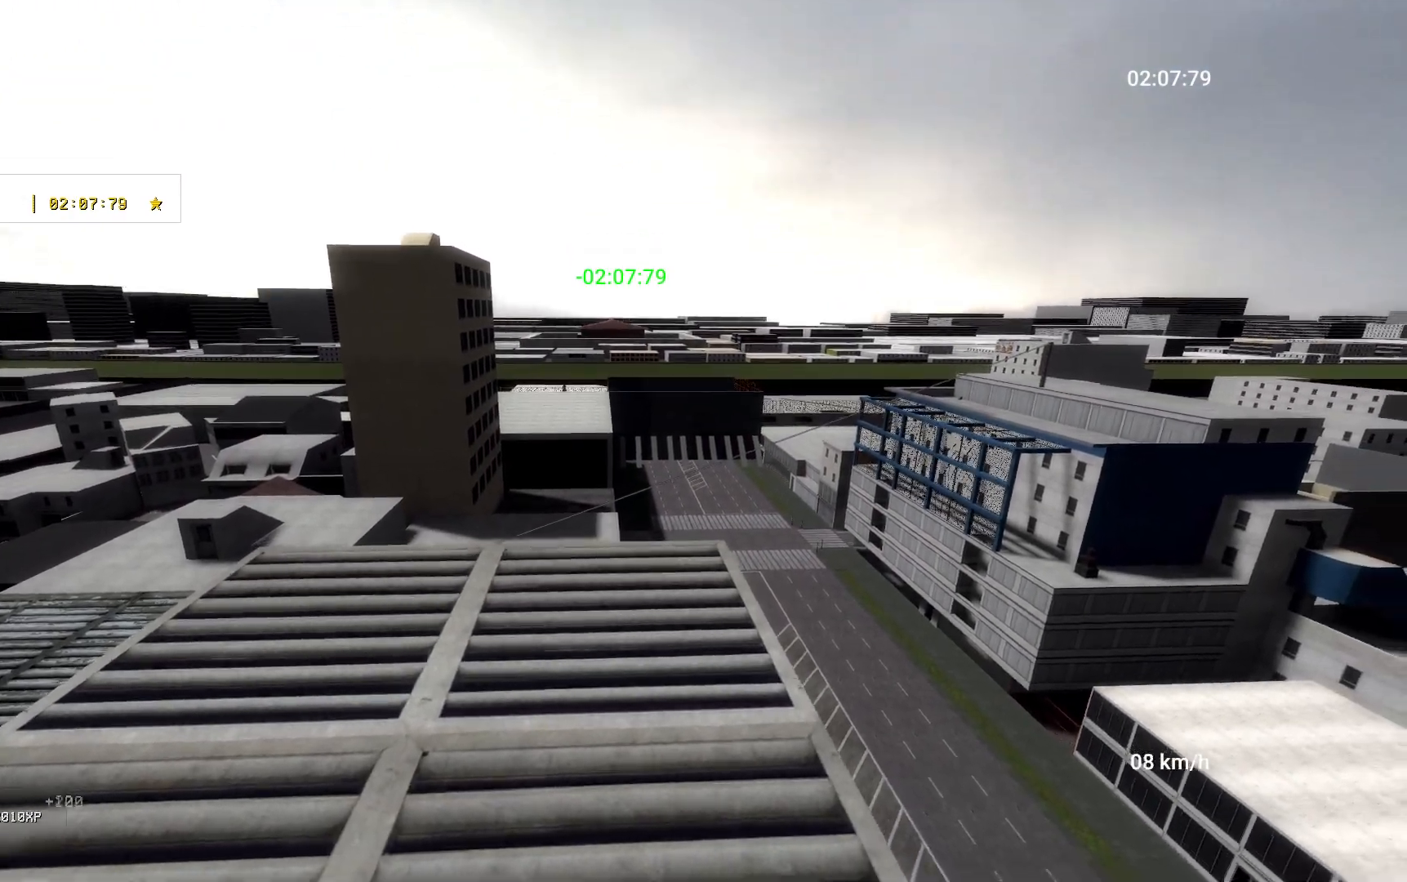
{"keys": ["w"], "mouse": [], "events": [[150, "space", "up"], [217, "space", "down"], [317, "space", "up"], [383, "space", "down"], [467, "space", "up"]]}
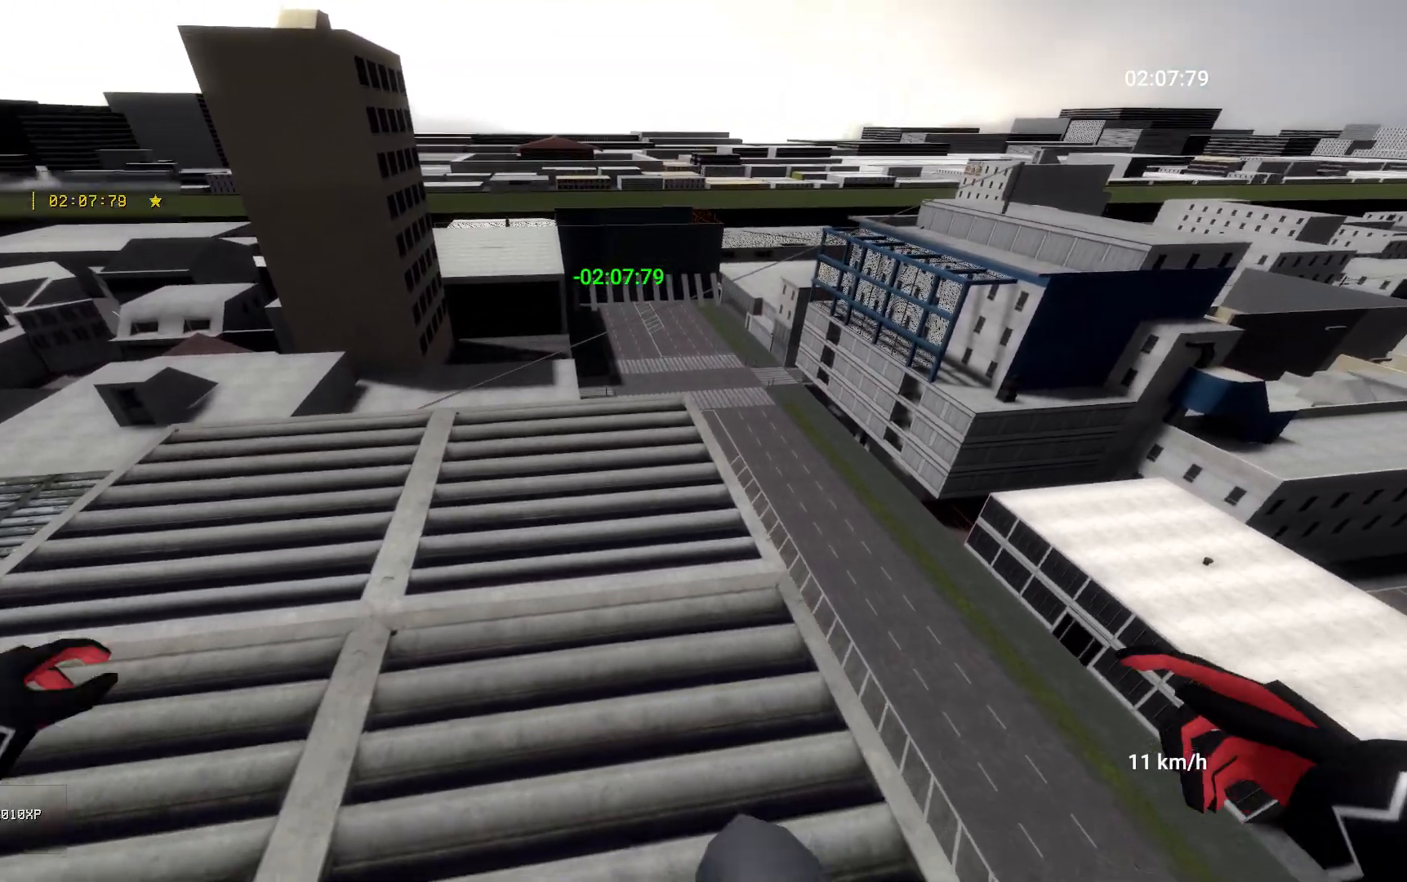
{"keys": ["w"], "mouse": [], "events": [[17, "space", "down"], [83, "space", "up"], [150, "space", "down"], [233, "space", "up"], [300, "space", "down"], [367, "space", "up"], [467, "space", "down"], [500, "space", "up"]]}
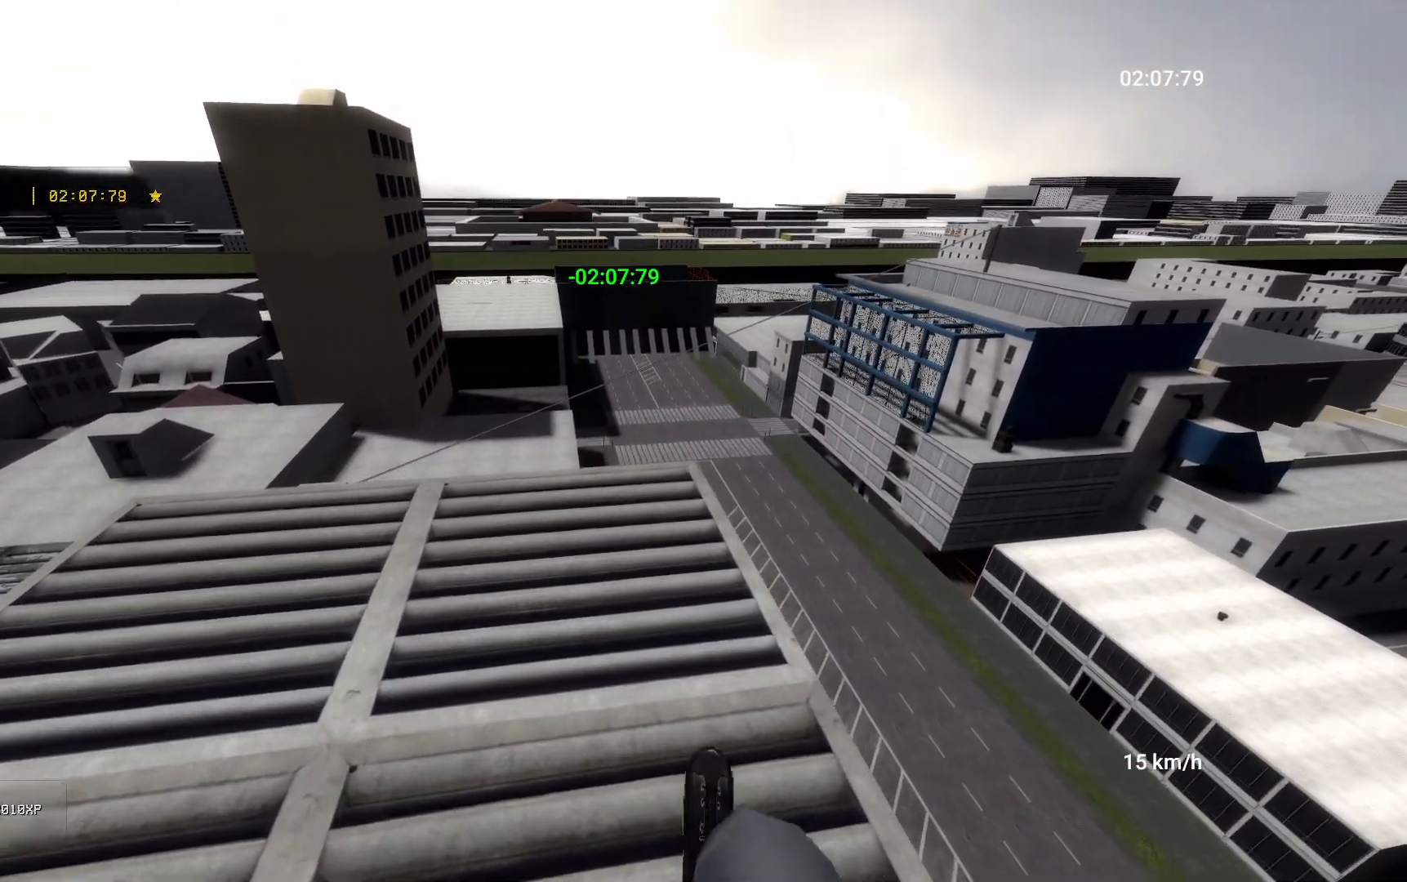
{"keys": ["space", "w"], "mouse": [], "events": [[67, "space", "down"], [117, "space", "up"], [200, "space", "down"], [267, "space", "up"], [333, "space", "down"], [400, "space", "up"], [483, "space", "down"]]}
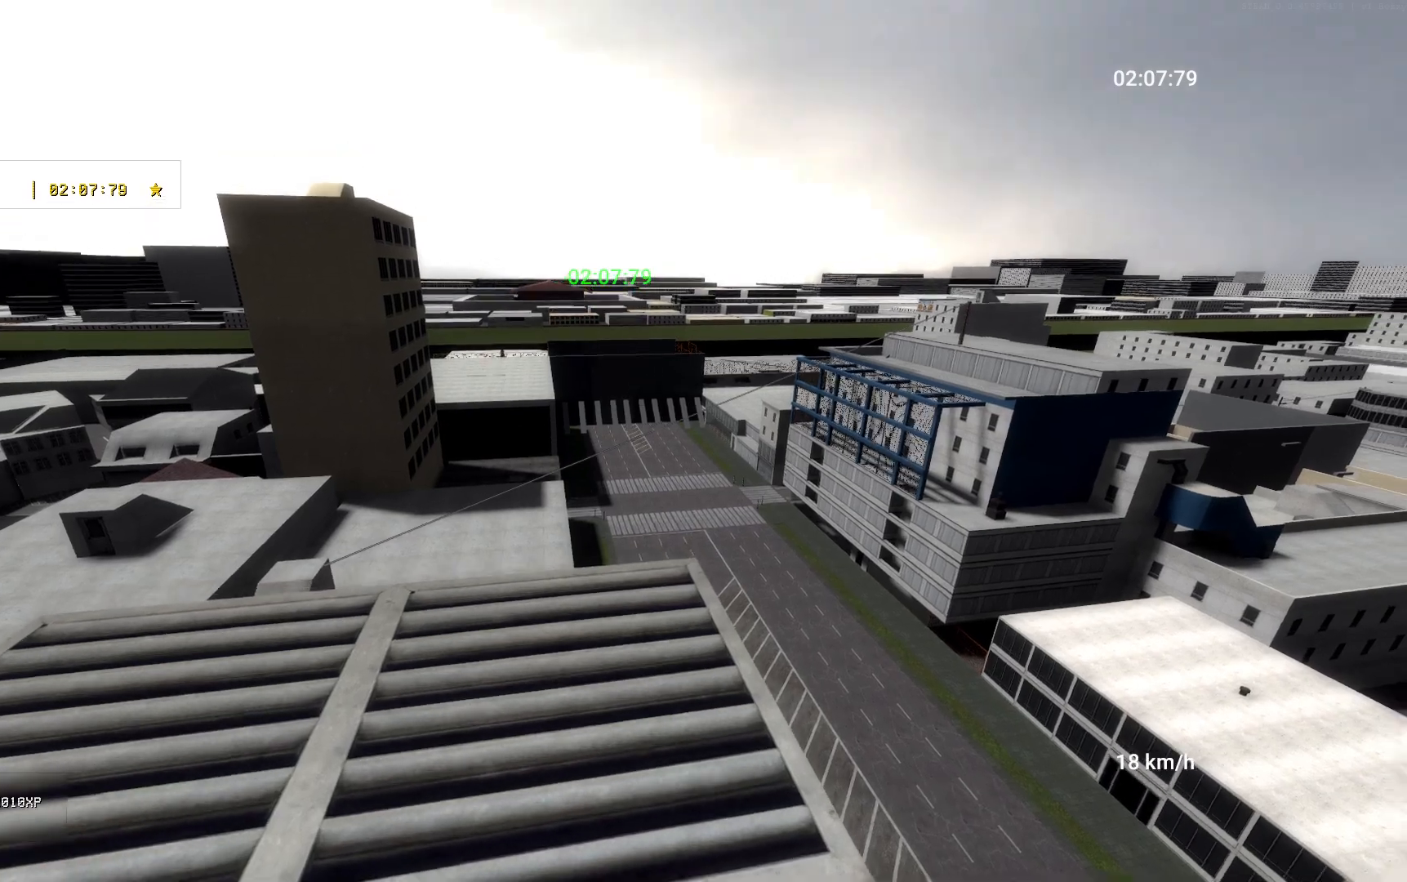
{"keys": ["w"], "mouse": [], "events": [[50, "space", "up"], [133, "space", "down"], [200, "space", "up"], [267, "space", "down"], [350, "space", "up"], [417, "space", "down"], [483, "space", "up"]]}
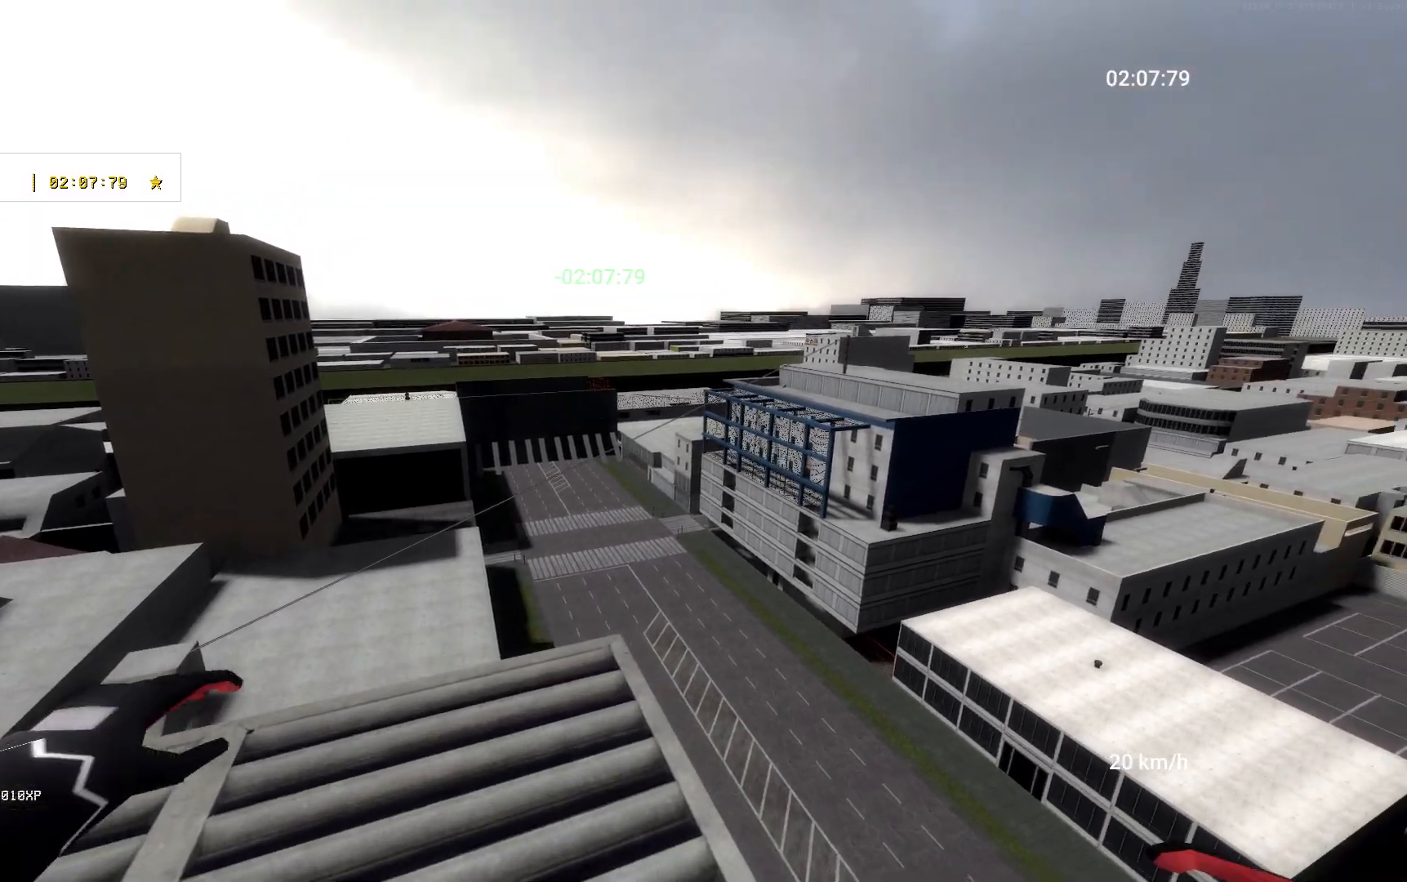
{"keys": ["w"], "mouse": [], "events": [[67, "space", "down"], [150, "space", "up"], [233, "space", "down"], [317, "space", "up"], [400, "space", "down"], [483, "space", "up"]]}
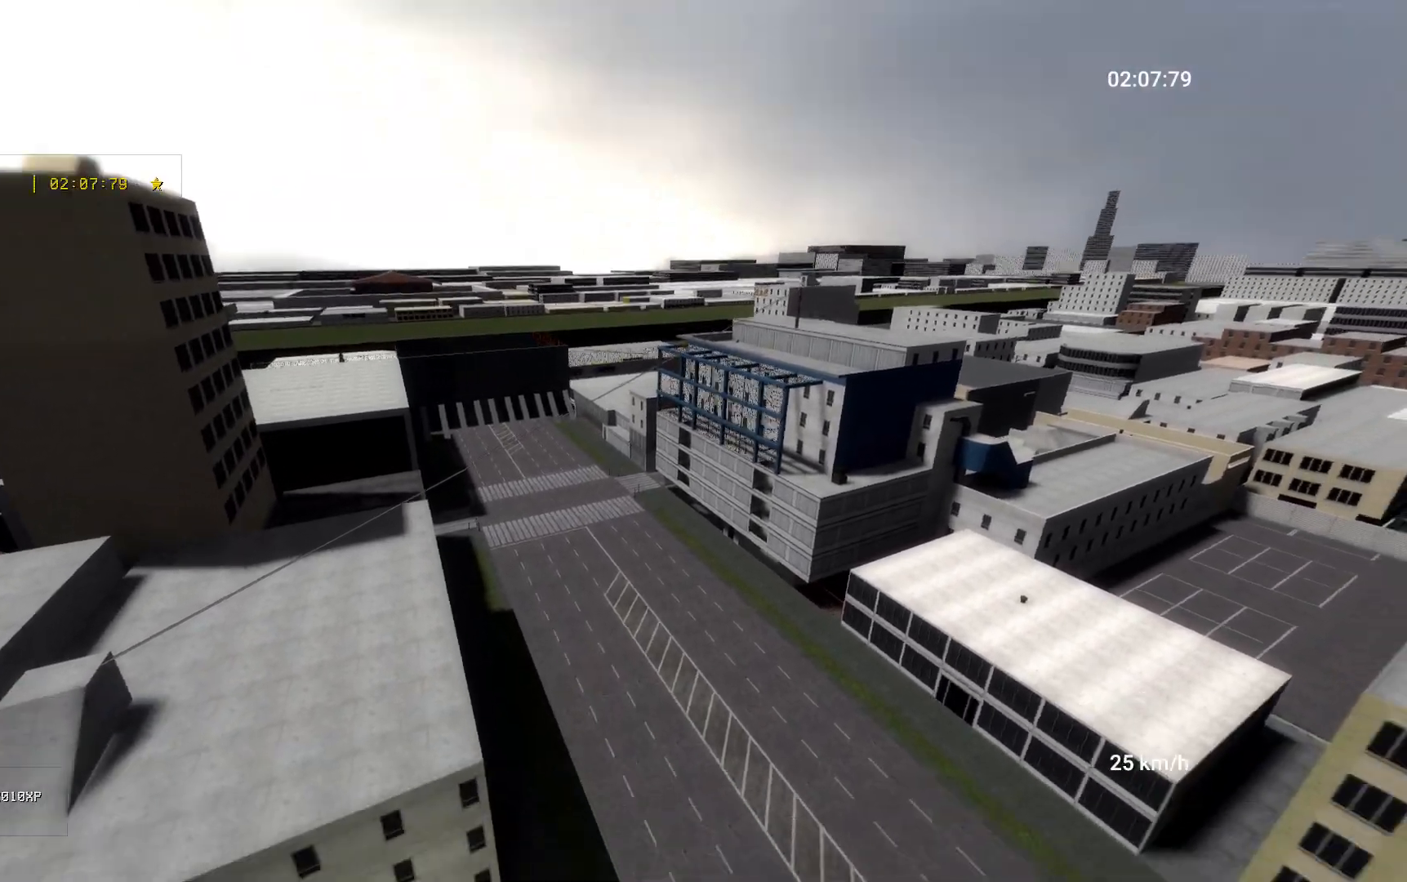
{"keys": [], "mouse": [], "events": [[67, "space", "down"], [150, "space", "up"], [183, "w", "up"], [300, "mouse_right", "down"], [400, "mouse_right", "up"]]}
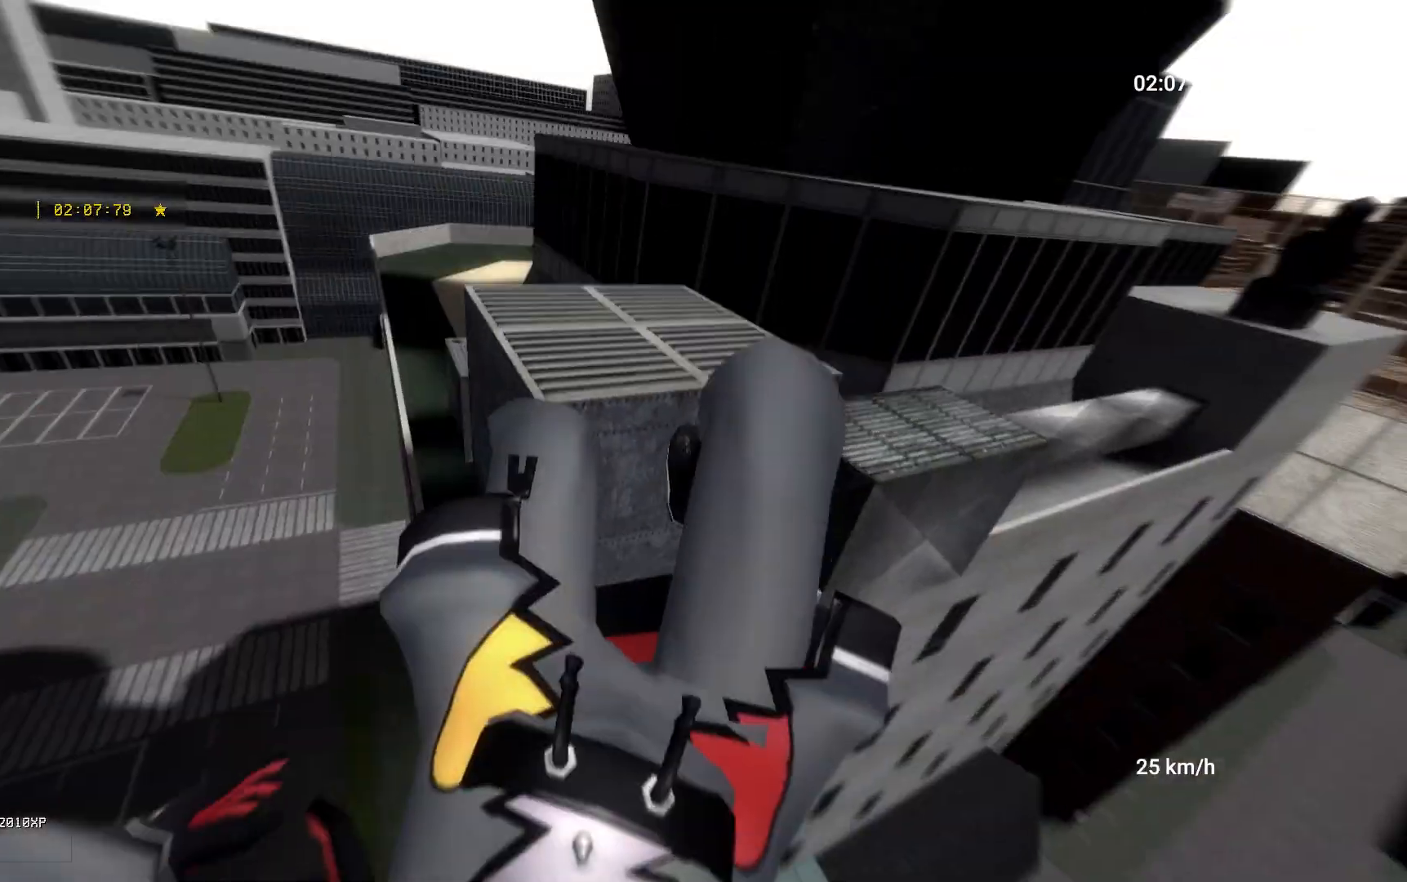
{"keys": [], "mouse": [], "events": []}
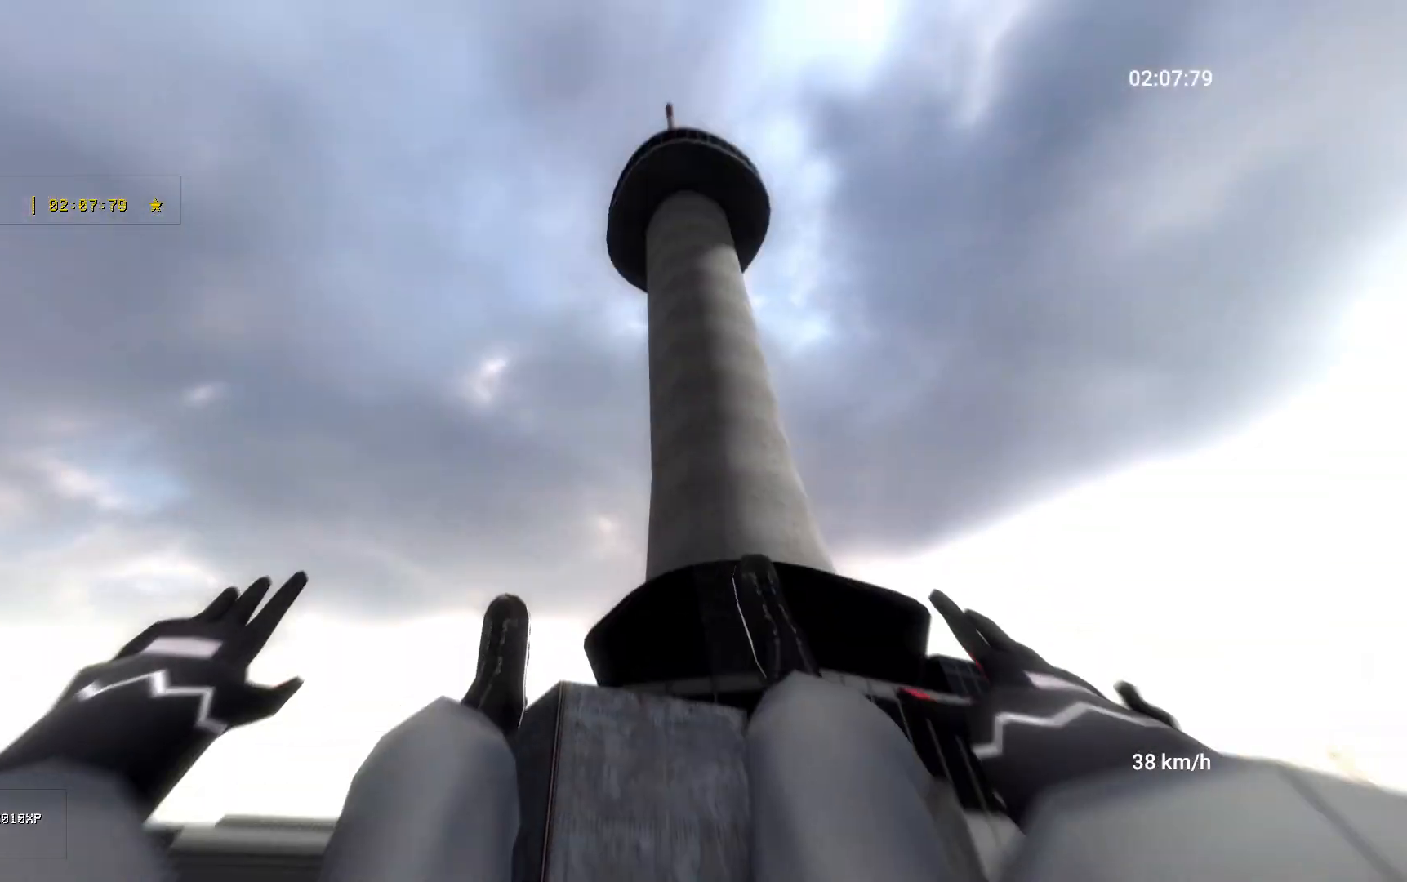
{"keys": [], "mouse": [], "events": []}
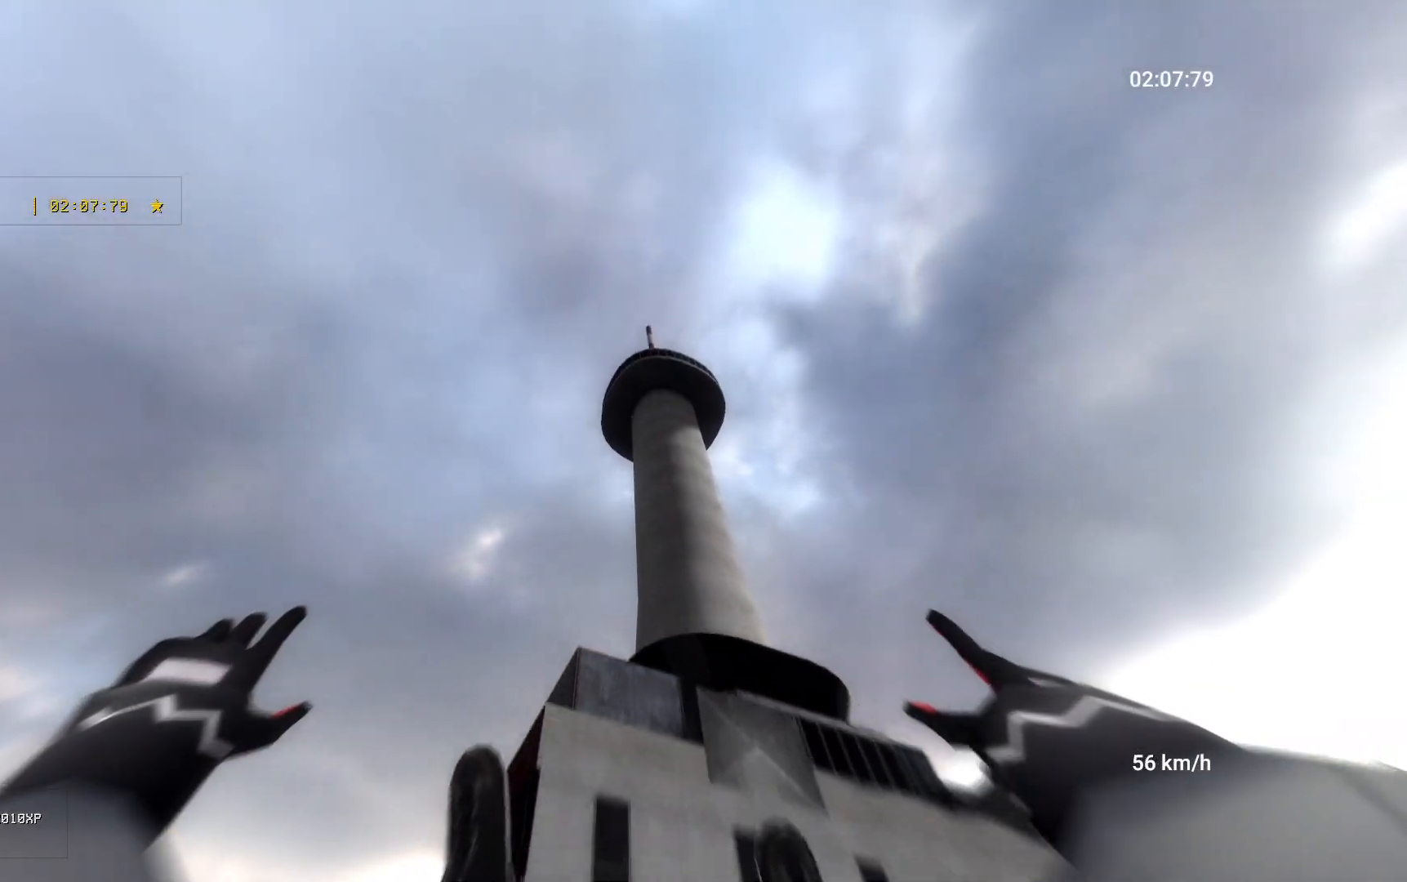
{"keys": [], "mouse": [], "events": []}
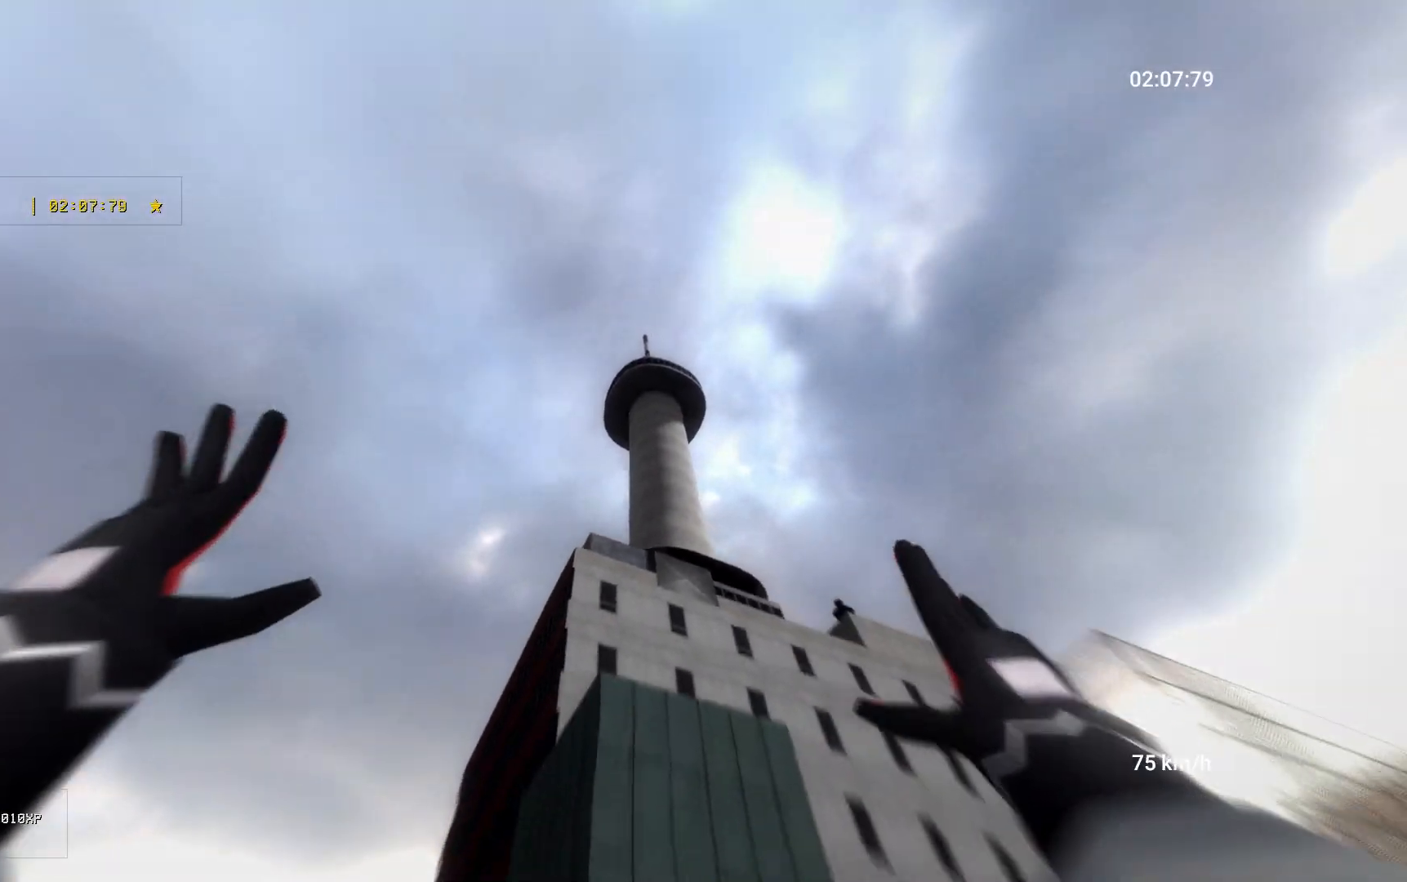
{"keys": [], "mouse": [], "events": []}
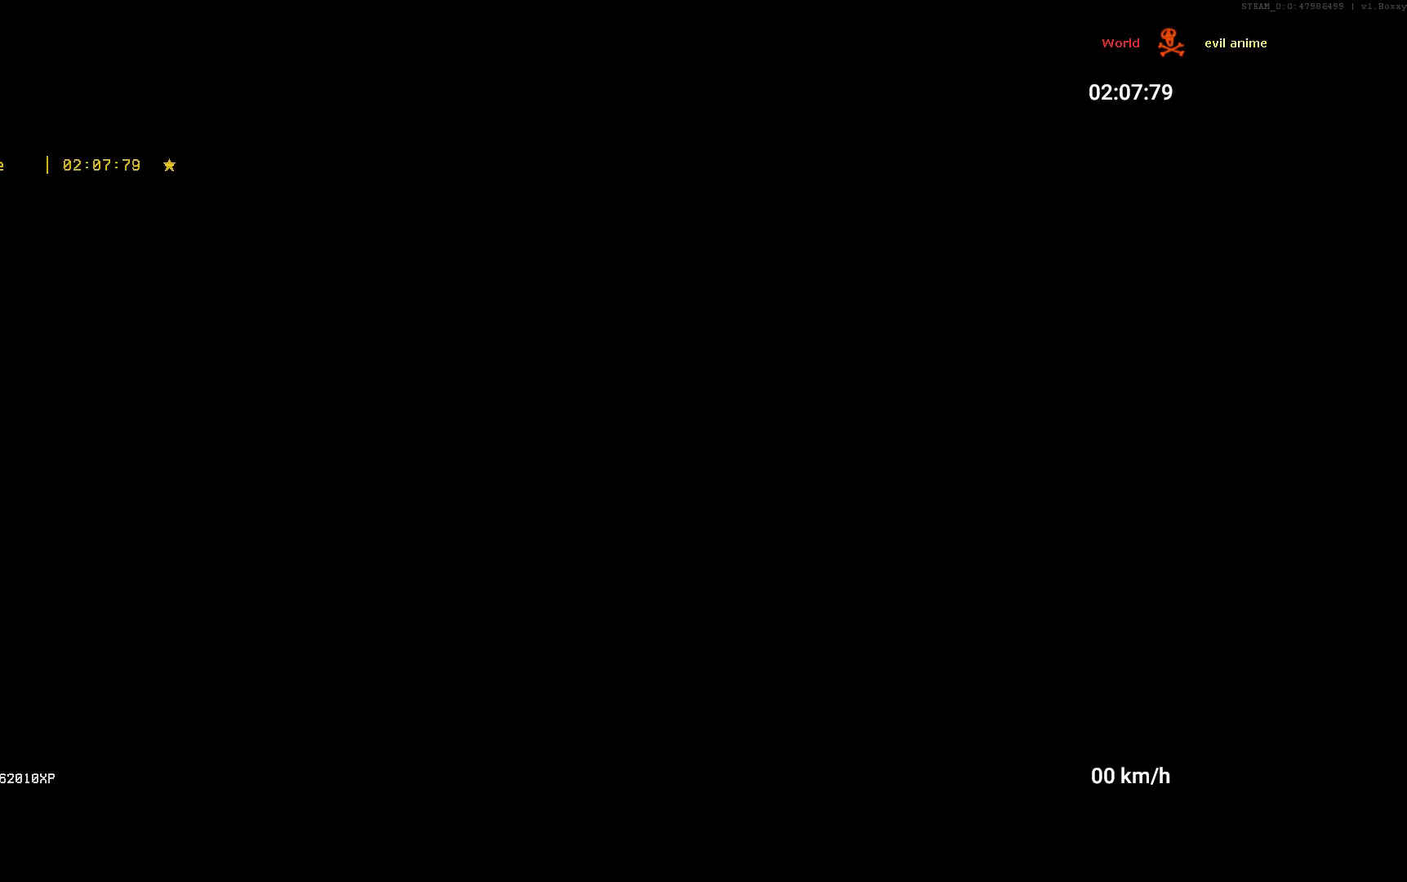
{"keys": [], "mouse": [], "events": []}
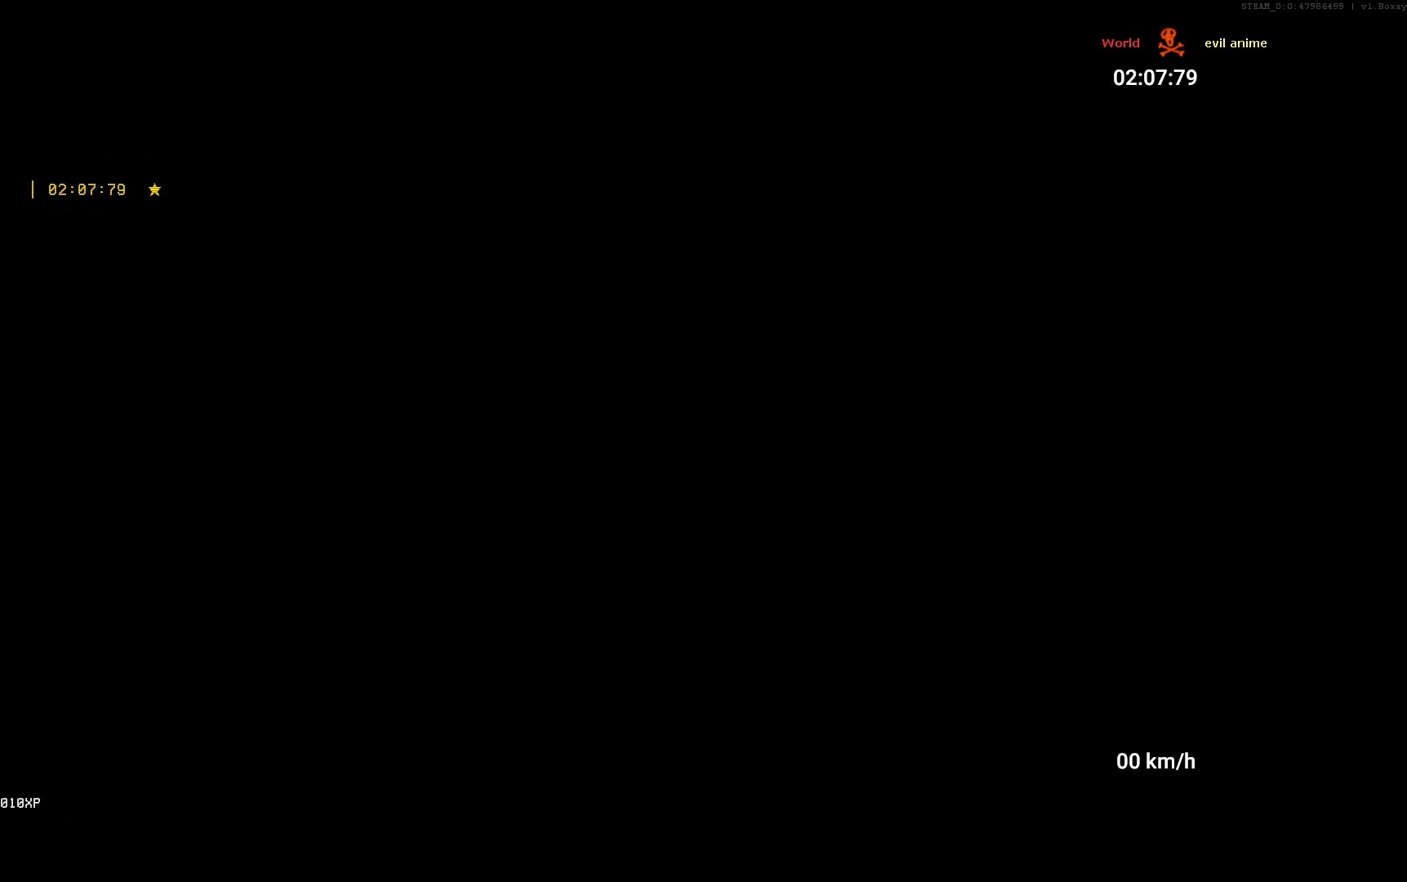
{"keys": [], "mouse": [], "events": []}
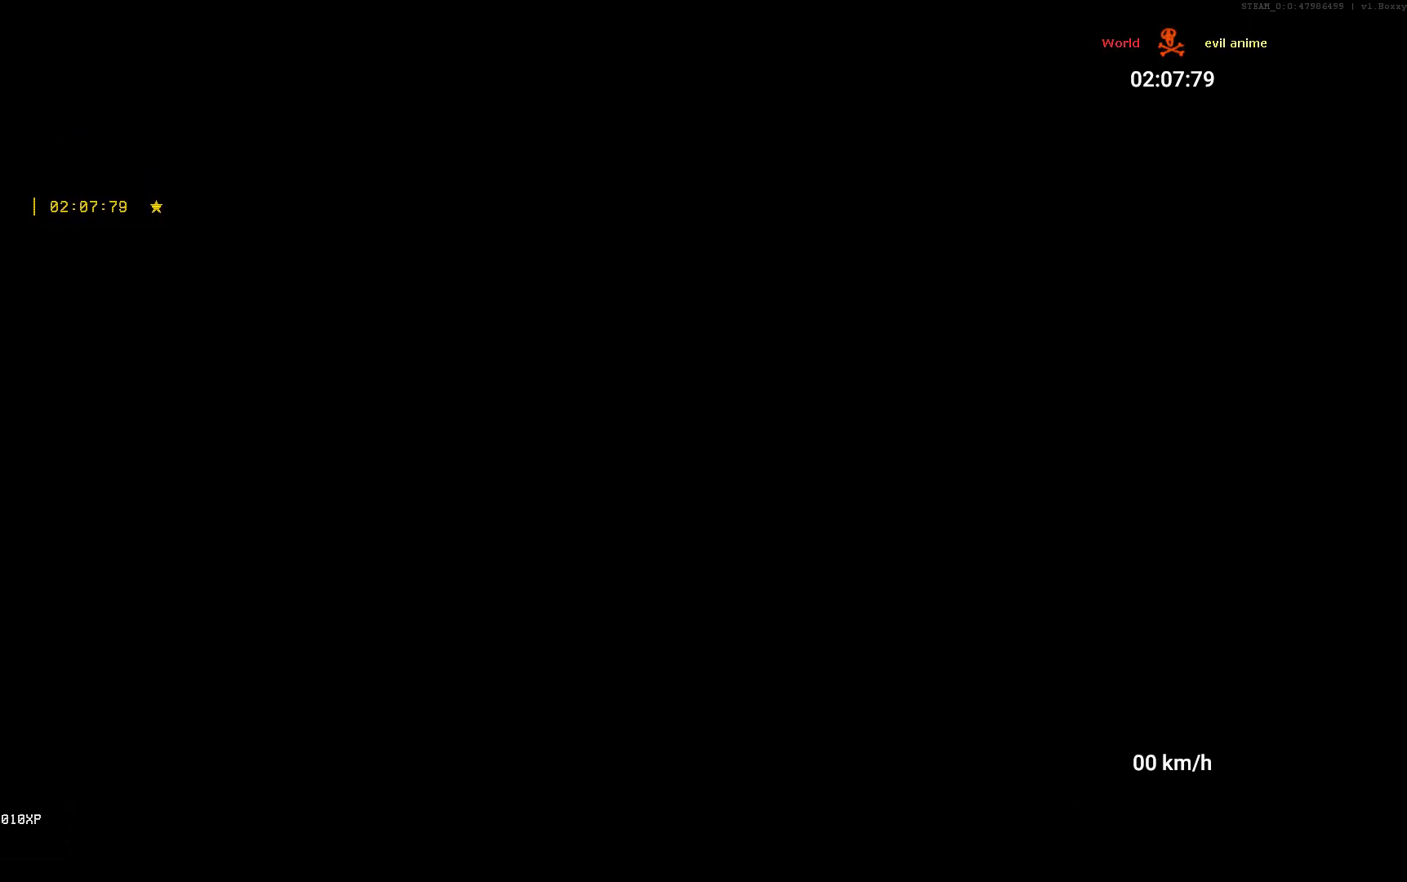
{"keys": [], "mouse": [], "events": []}
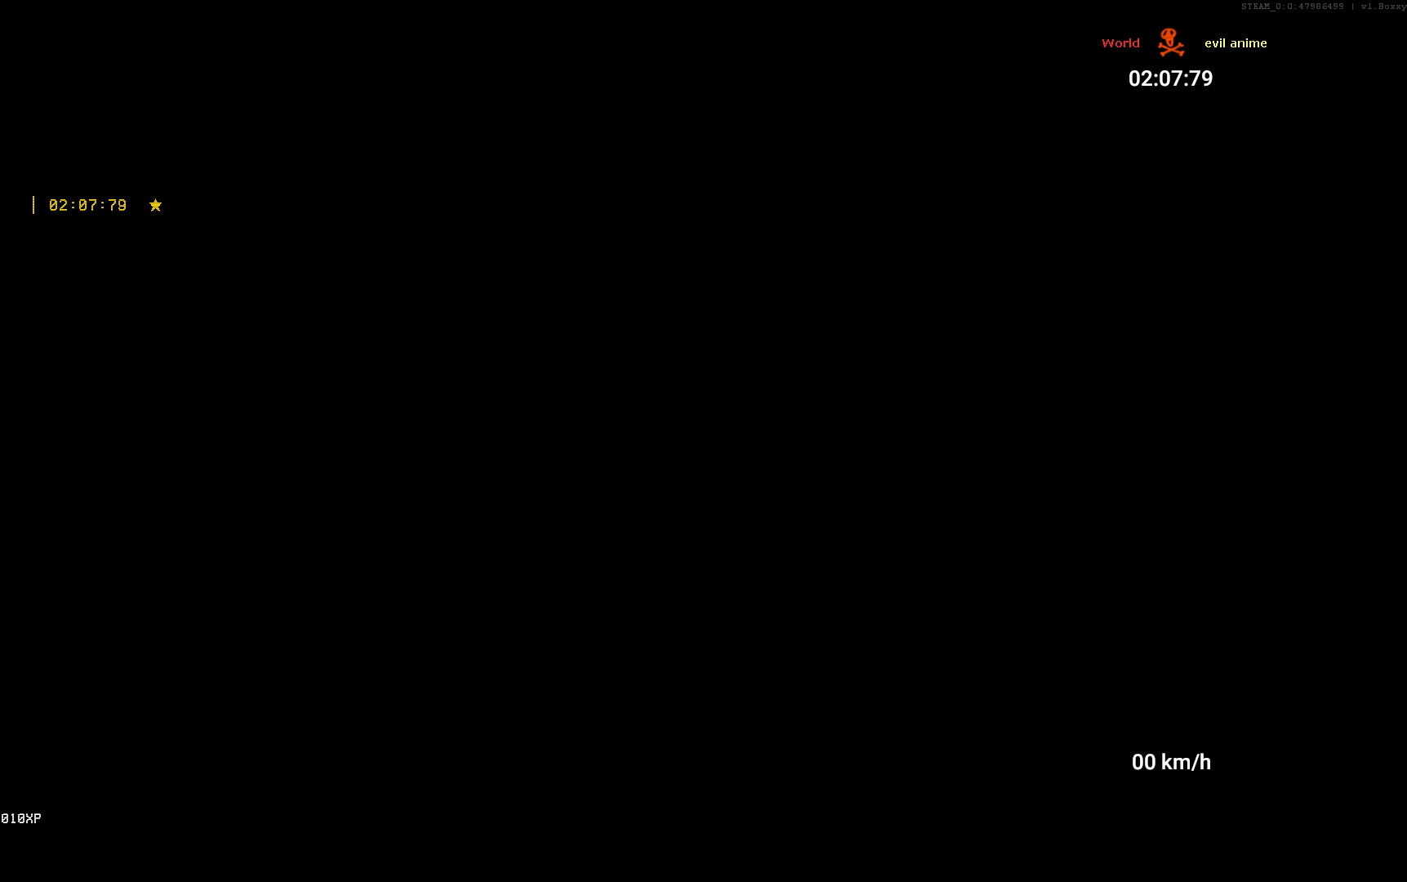
{"keys": [], "mouse": [], "events": []}